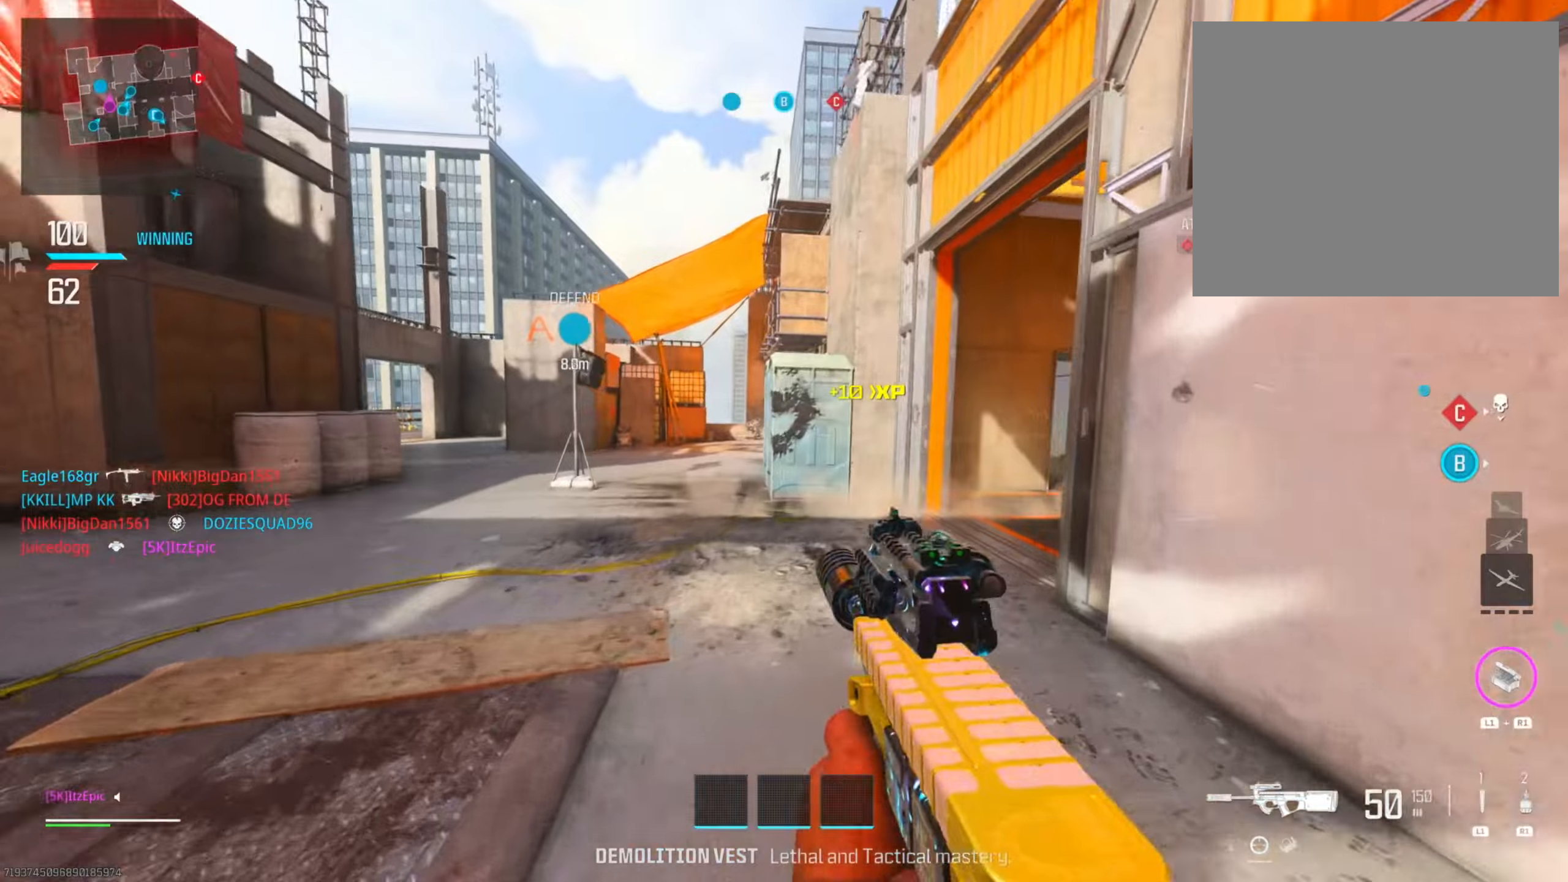
Gameplay with a controller (PlayStation layout); each line is a JSON object with the inputs held at the frame after it. "events" lists button and stick changes between this image and that frame as [ms after this image, input, new state], when the widget could be followed in between. Not read: R2 TOUCHPAD.
{"buttons": [], "left_stick": "up", "right_stick": "center", "events": [[117, "right_stick", "right"], [284, "left_stick", "up"], [300, "CIRCLE", "down"], [350, "right_stick", "center"], [417, "CIRCLE", "up"]]}
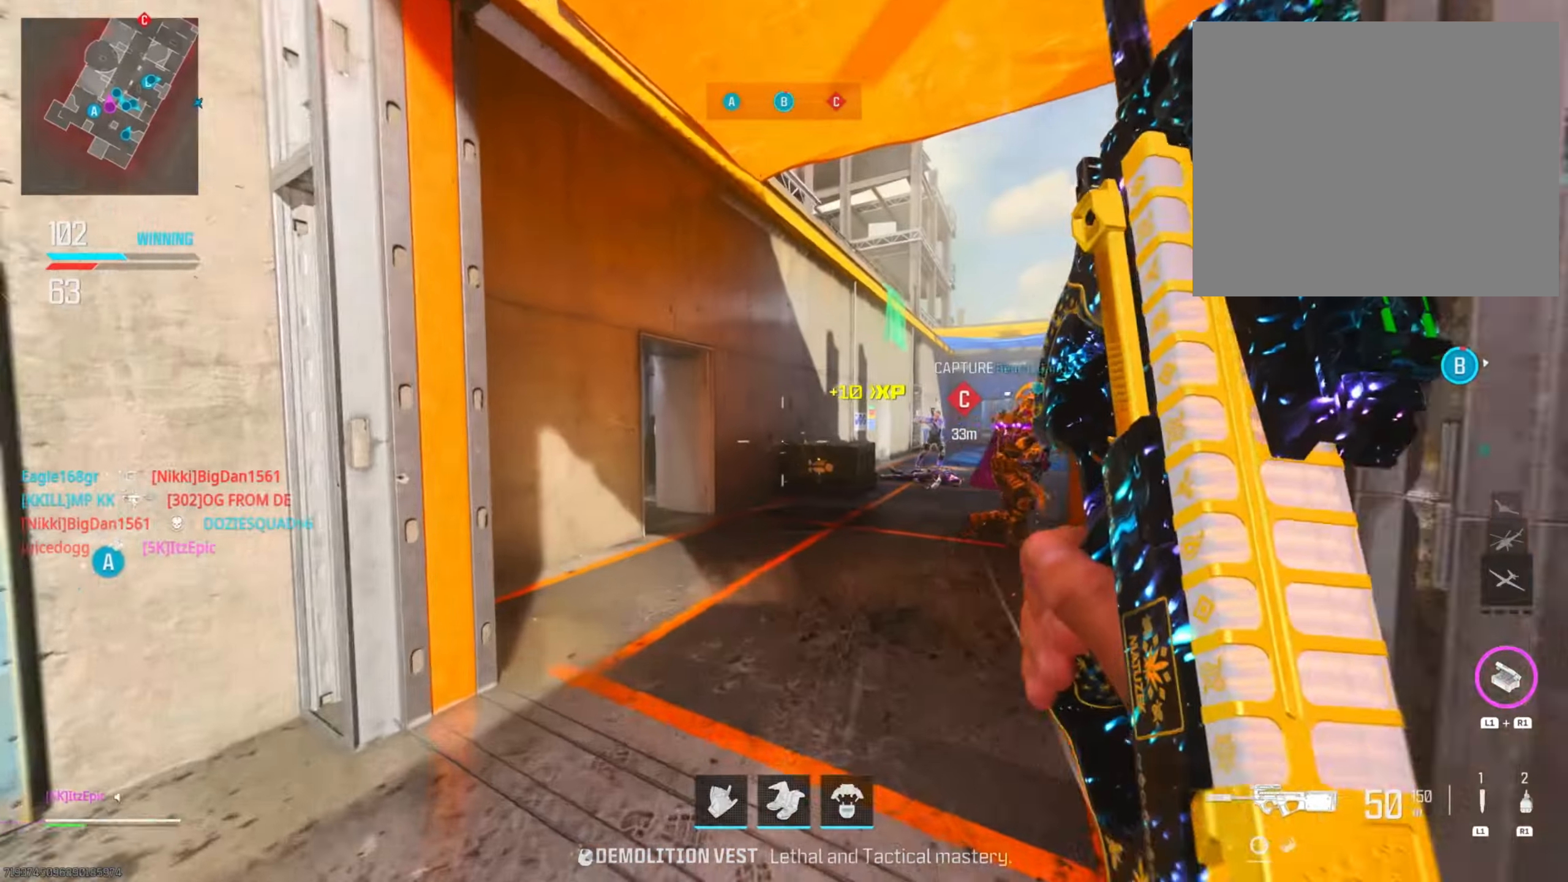
{"buttons": [], "left_stick": "up", "right_stick": "center", "events": [[50, "CIRCLE", "down"], [50, "left_stick", "left"], [66, "R3", "down"], [200, "R3", "up"], [216, "right_stick", "left"], [233, "CIRCLE", "up"], [350, "right_stick", "center"], [450, "left_stick", "up"]]}
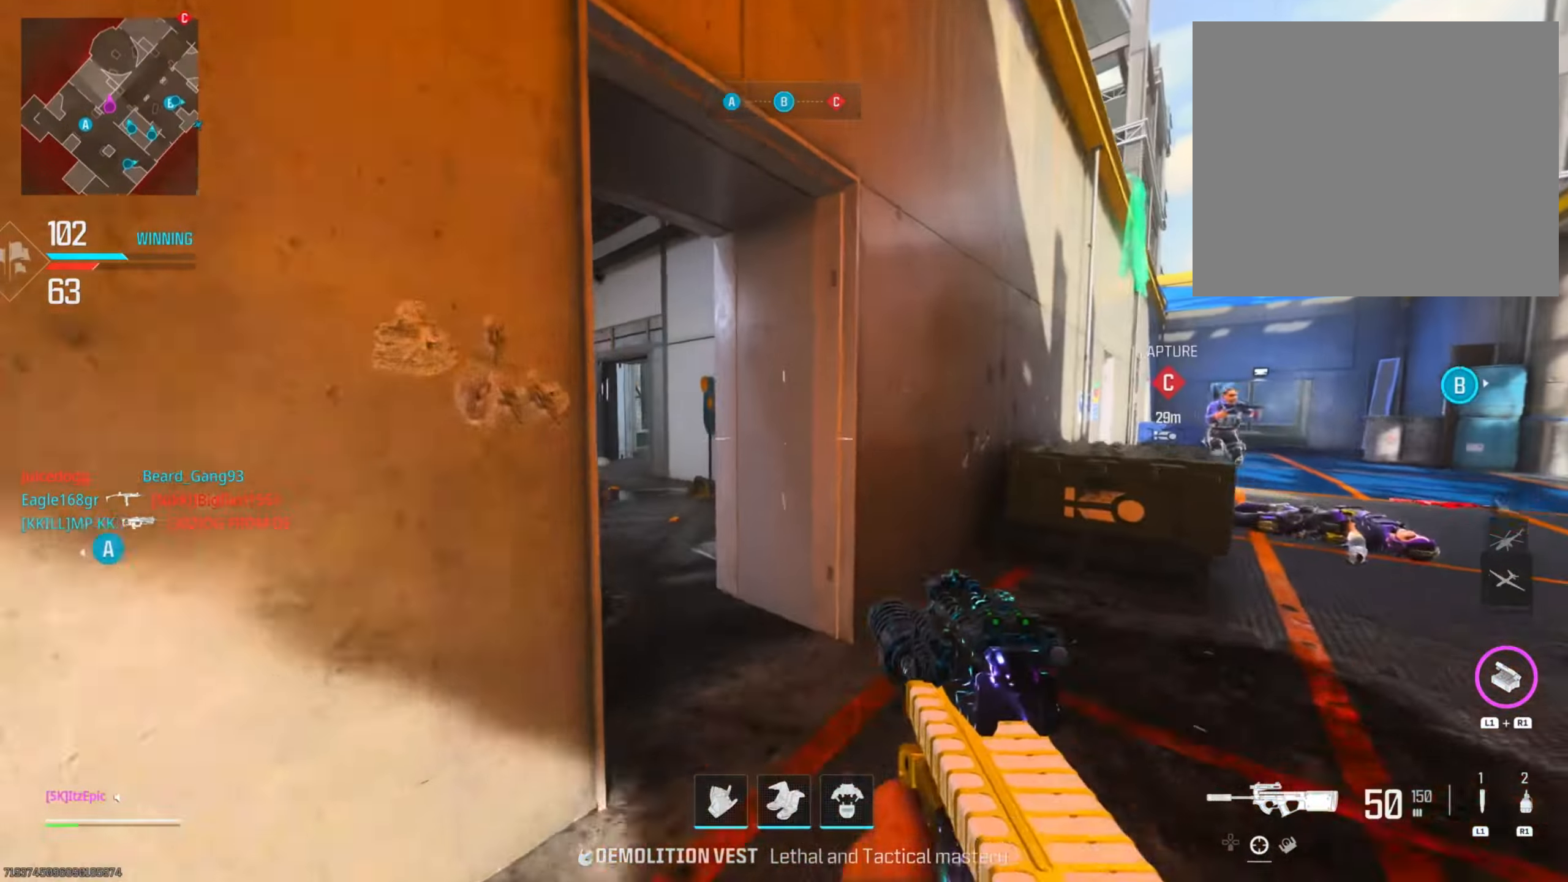
{"buttons": [], "left_stick": "up", "right_stick": "center", "events": [[117, "right_stick", "left"], [200, "left_stick", "left"], [300, "right_stick", "center"], [484, "left_stick", "up"]]}
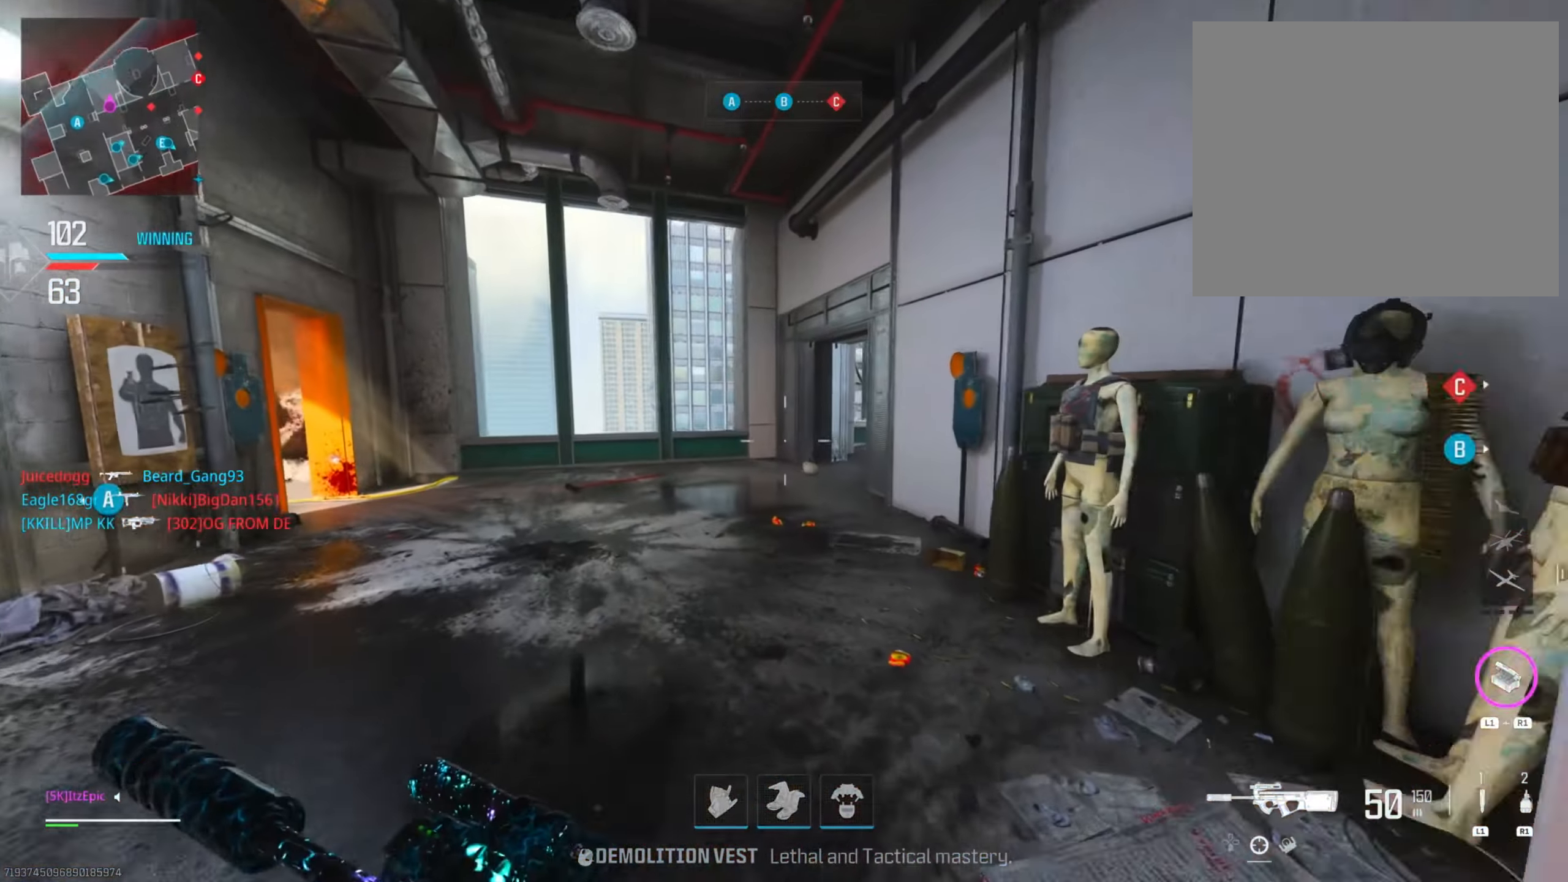
{"buttons": [], "left_stick": "up", "right_stick": "center", "events": [[183, "right_stick", "right"], [300, "CIRCLE", "down"], [317, "right_stick", "center"], [467, "CIRCLE", "up"]]}
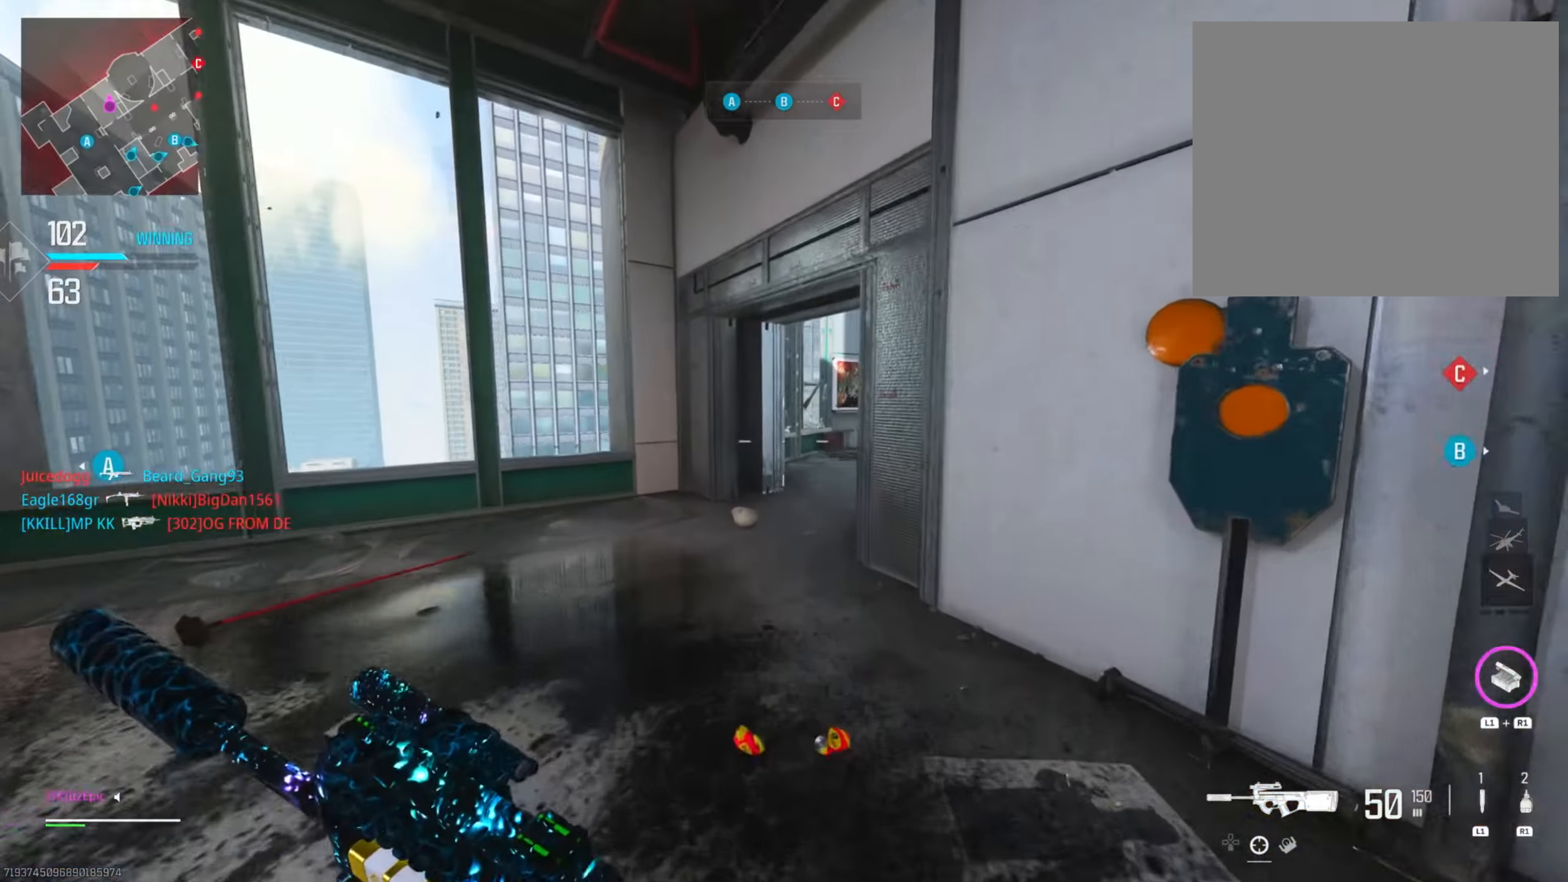
{"buttons": ["L2"], "left_stick": "up", "right_stick": "right", "events": [[33, "left_stick", "up-left"], [50, "right_stick", "right"], [83, "CIRCLE", "down"], [167, "left_stick", "up"], [184, "R3", "down"], [284, "R3", "up"], [284, "right_stick", "center"], [300, "CIRCLE", "up"], [317, "L2", "down"], [484, "right_stick", "right"]]}
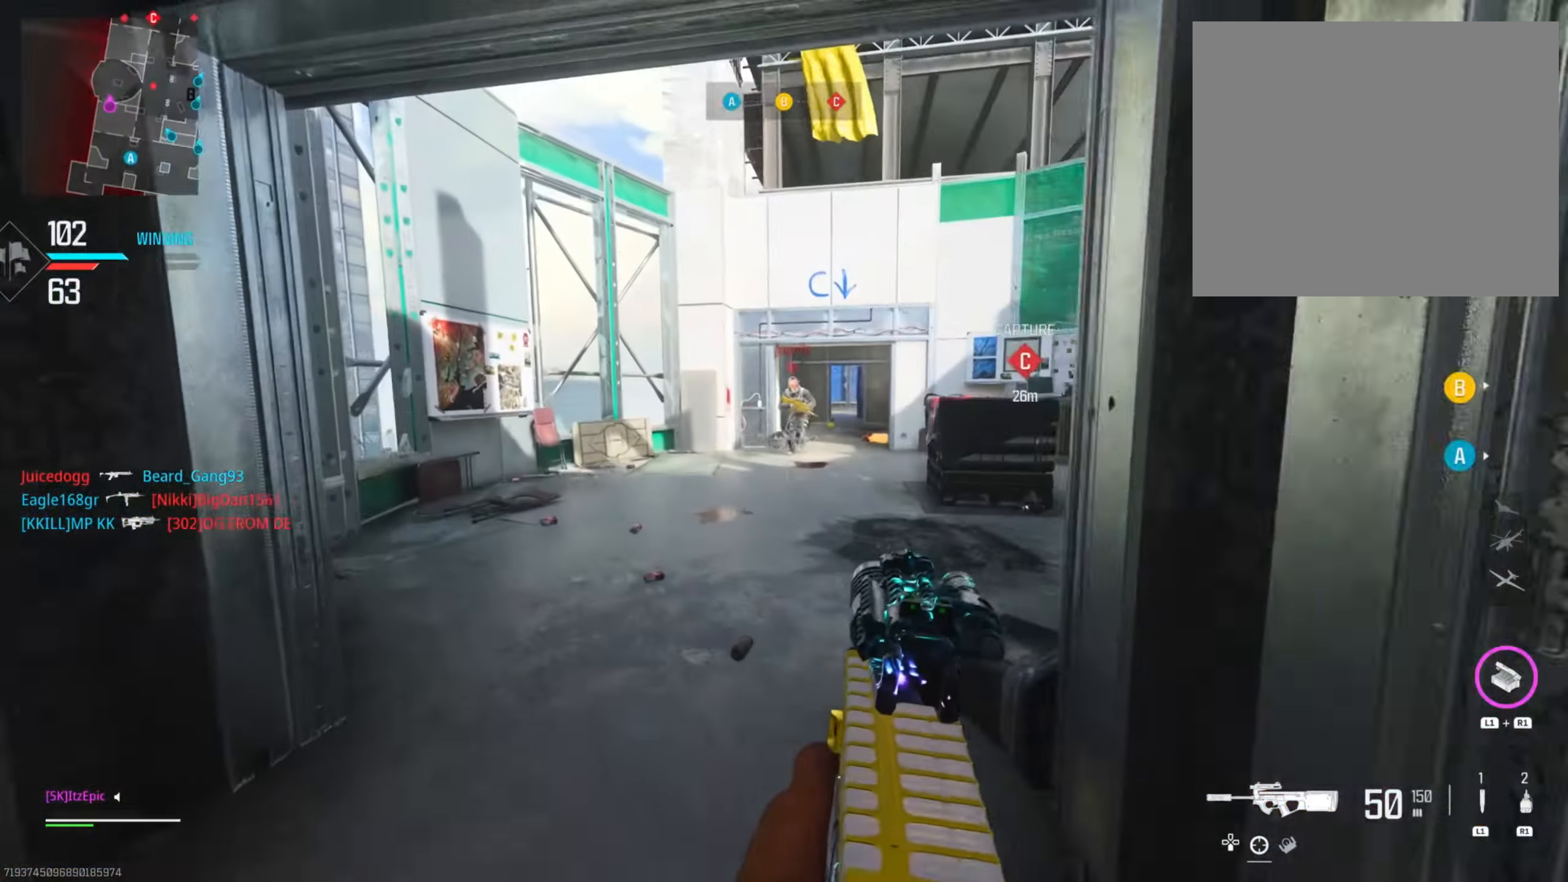
{"buttons": ["L2"], "left_stick": "up-right", "right_stick": "down-left", "events": [[16, "left_stick", "up-right"], [83, "L2", "up"], [133, "L2", "down"], [133, "right_stick", "up-left"], [266, "right_stick", "center"], [400, "right_stick", "down-left"], [417, "L2", "up"], [500, "L2", "down"]]}
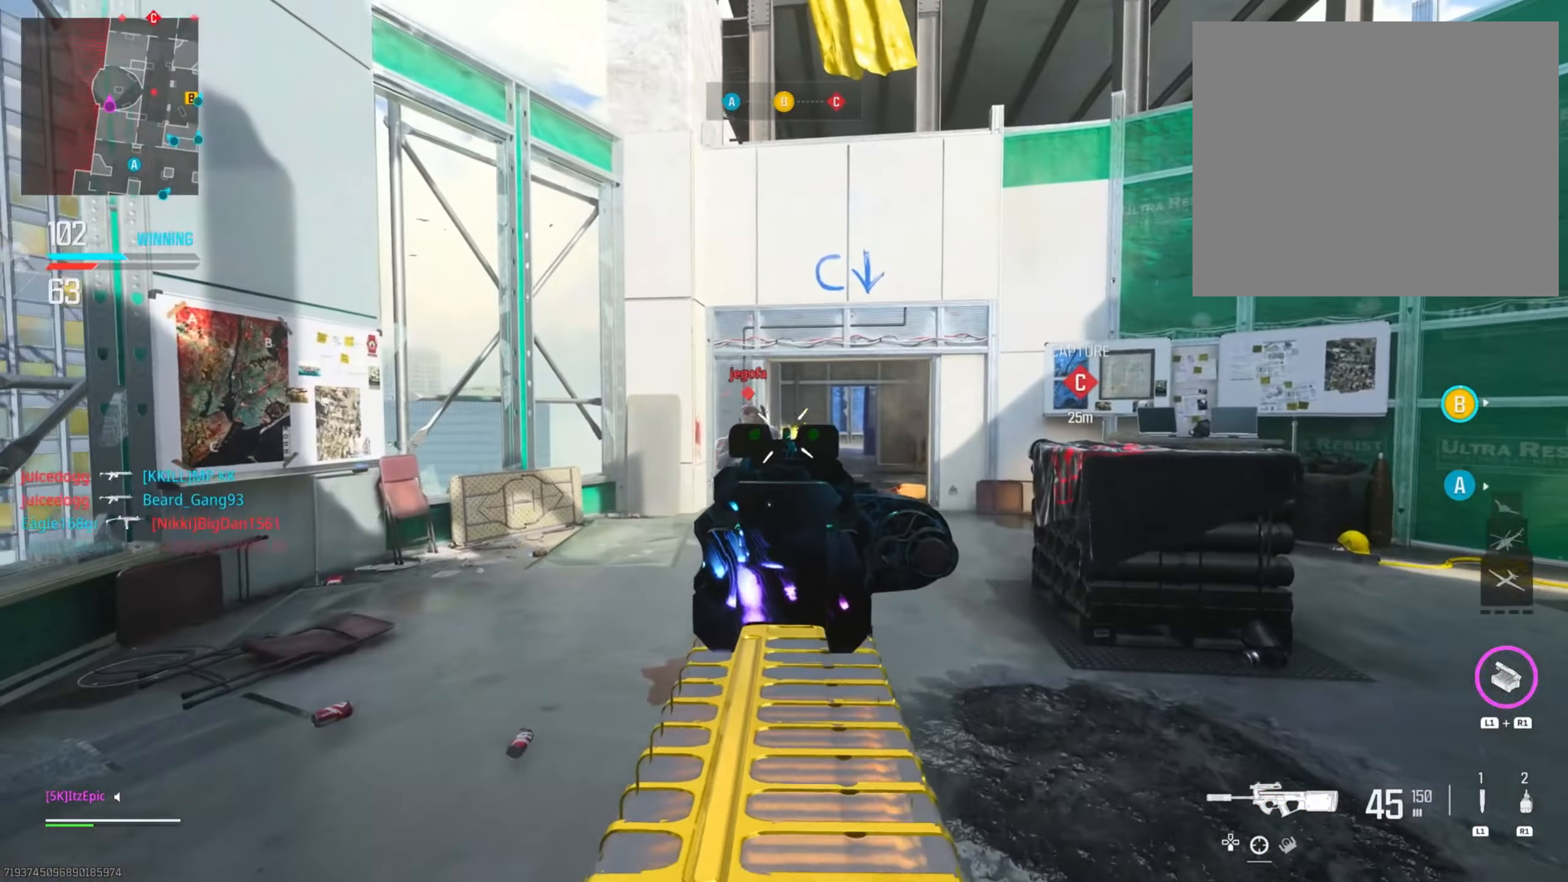
{"buttons": ["CIRCLE"], "left_stick": "up", "right_stick": "right", "events": [[134, "left_stick", "right"], [134, "right_stick", "right"], [234, "L2", "up"], [367, "left_stick", "up"], [434, "CIRCLE", "down"]]}
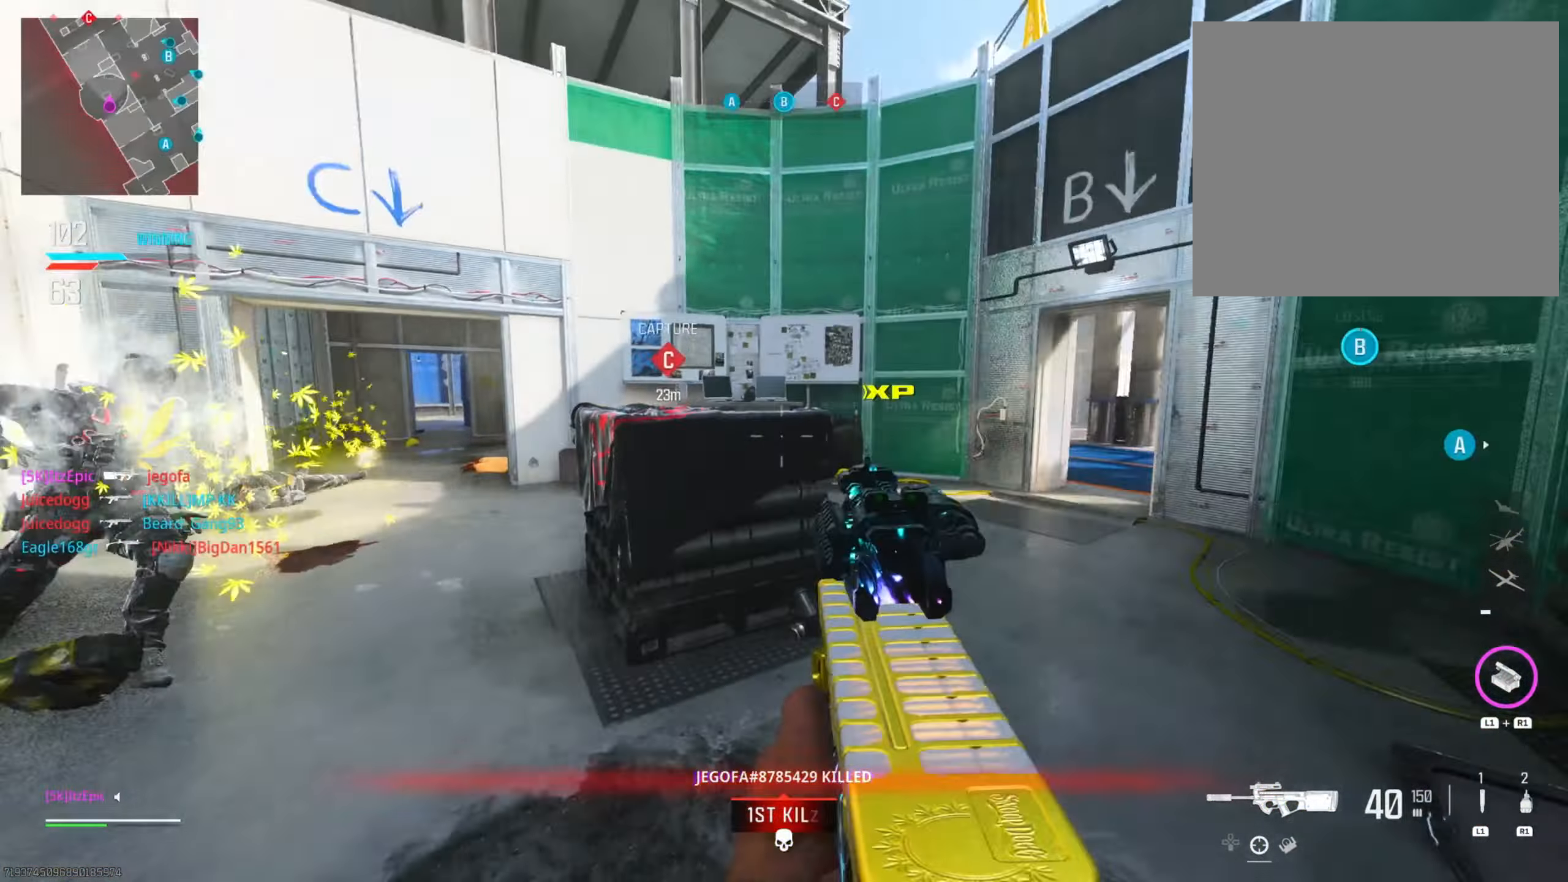
{"buttons": ["L2"], "left_stick": "up-right", "right_stick": "center", "events": [[33, "CIRCLE", "up"], [66, "right_stick", "center"], [183, "CIRCLE", "down"], [216, "R3", "down"], [300, "right_stick", "right"], [317, "R3", "up"], [333, "CIRCLE", "up"], [367, "L2", "down"], [417, "right_stick", "center"], [433, "left_stick", "up-right"]]}
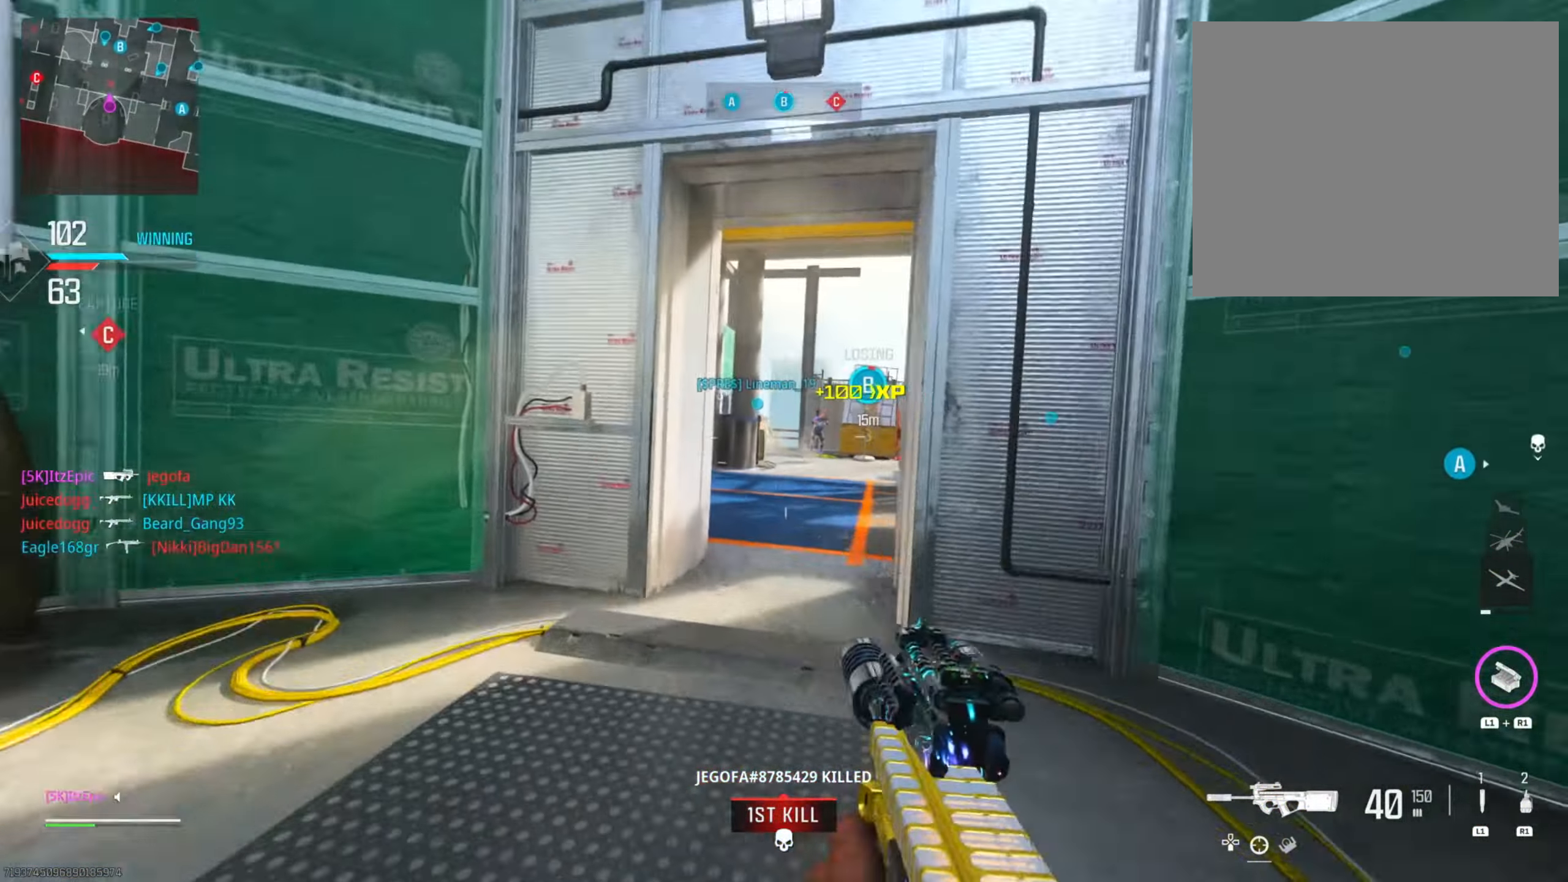
{"buttons": ["L2"], "left_stick": "right", "right_stick": "right", "events": [[117, "L2", "up"], [134, "right_stick", "right"], [167, "L2", "down"], [350, "right_stick", "up"], [400, "right_stick", "right"], [484, "left_stick", "right"]]}
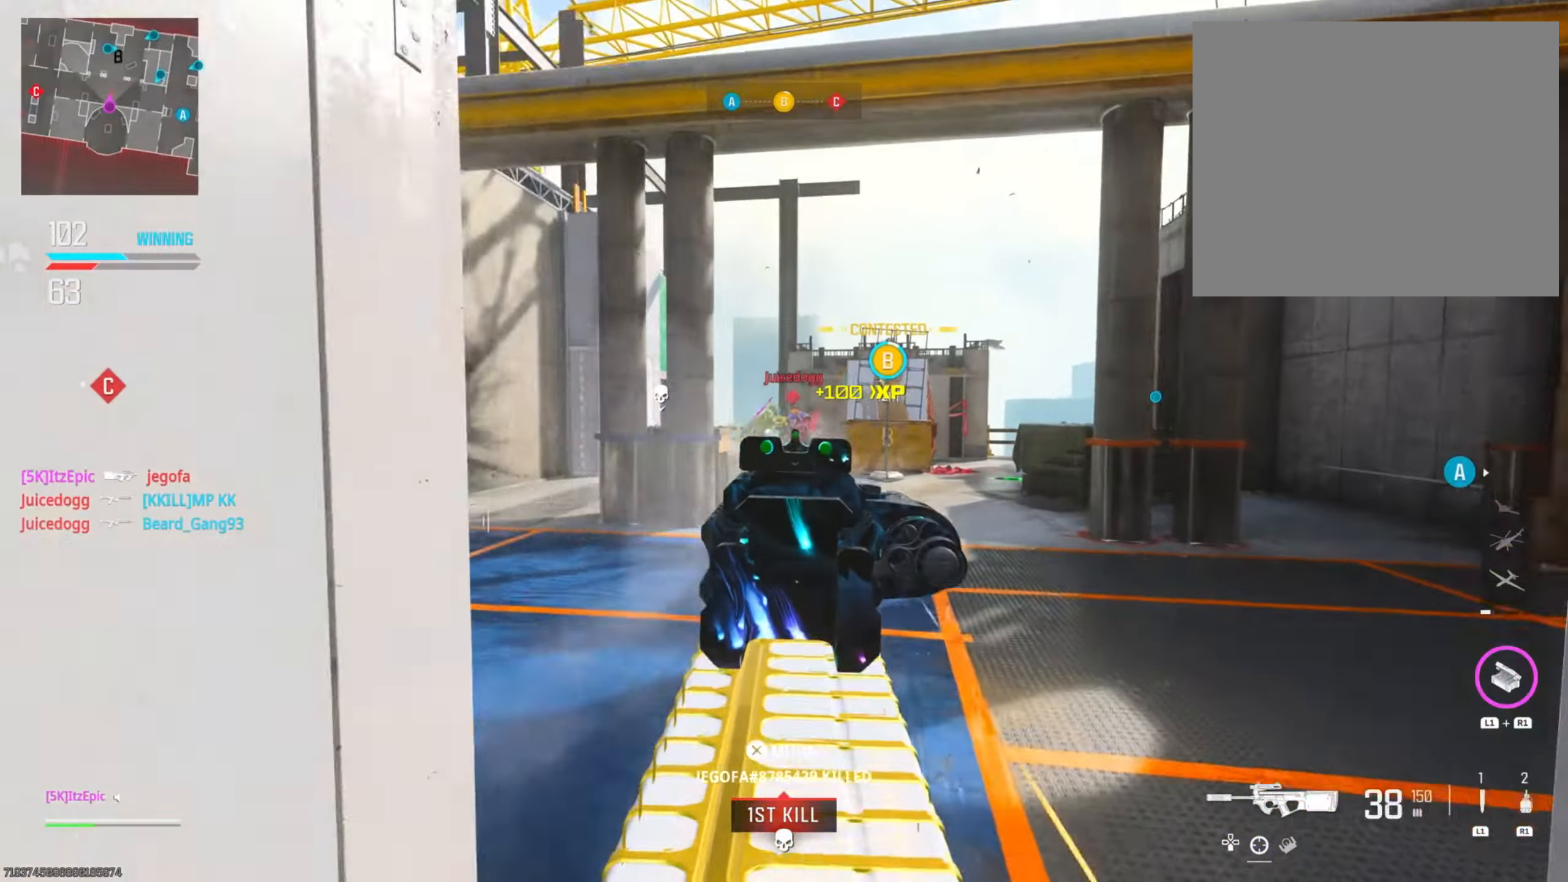
{"buttons": ["L2"], "left_stick": "down-right", "right_stick": "down-right", "events": [[66, "right_stick", "center"], [133, "left_stick", "left"], [200, "right_stick", "left"], [367, "left_stick", "down-right"], [383, "right_stick", "down-right"]]}
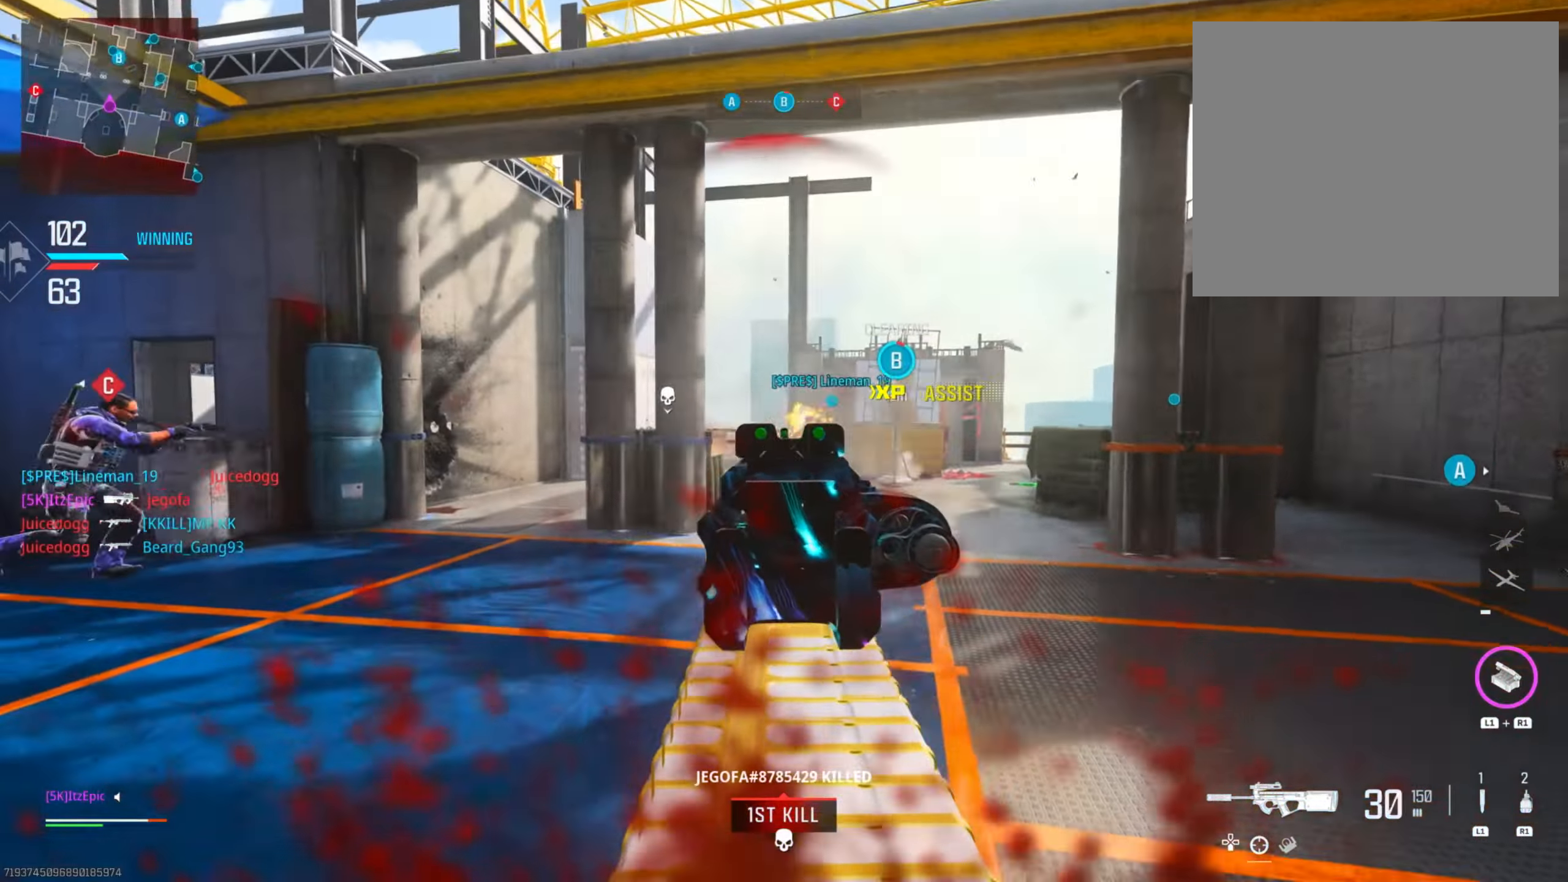
{"buttons": ["L2"], "left_stick": "up-right", "right_stick": "right", "events": [[83, "right_stick", "left"], [133, "L2", "up"], [133, "left_stick", "down-left"], [250, "L2", "down"], [266, "left_stick", "up-right"], [400, "right_stick", "right"]]}
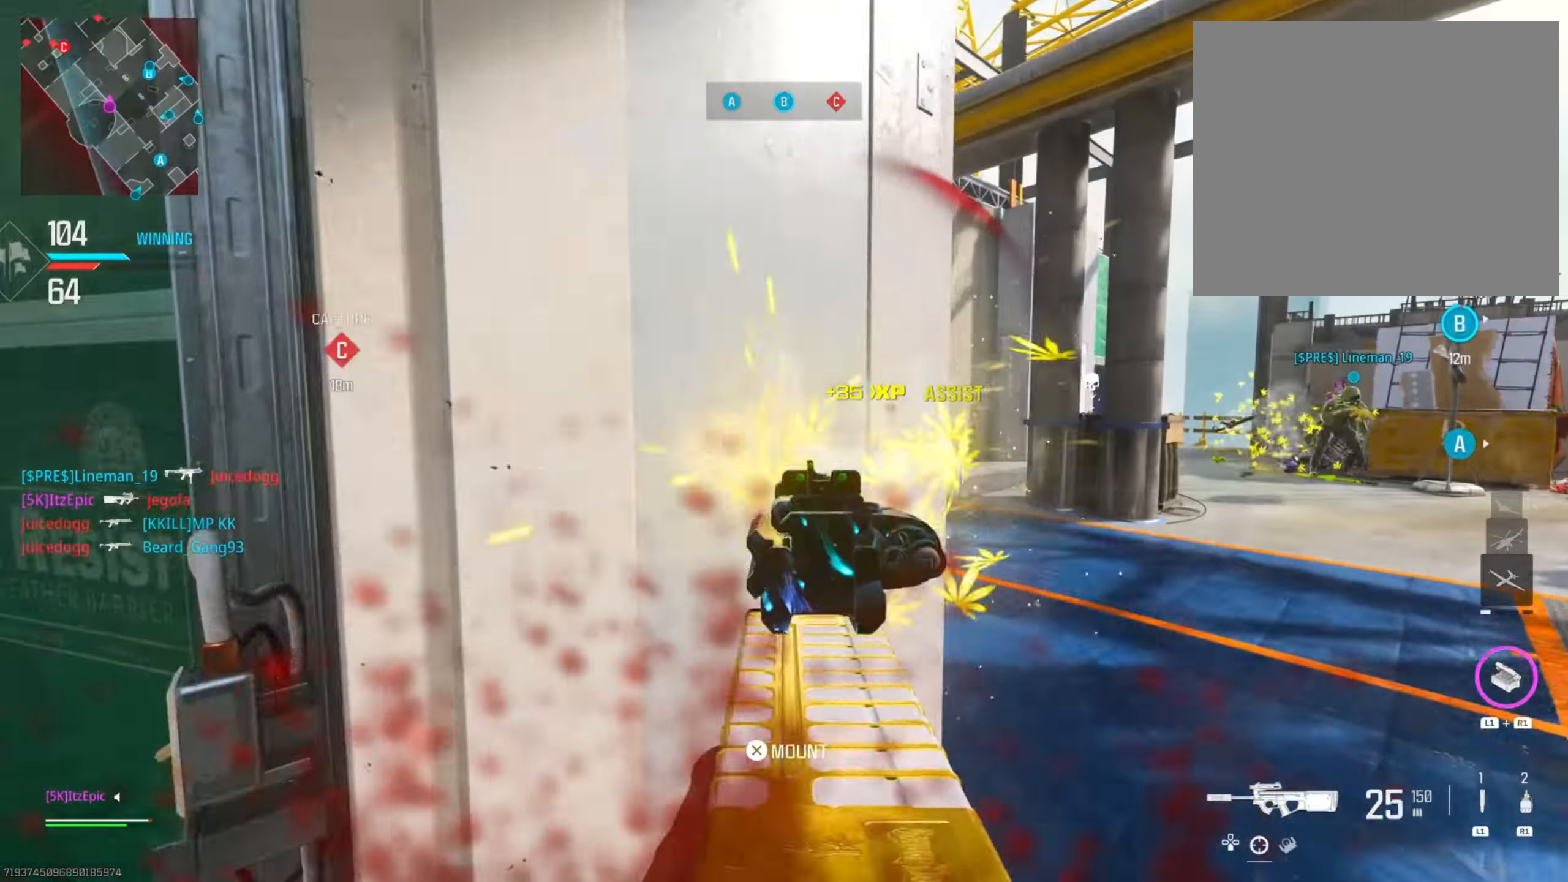
{"buttons": ["L2"], "left_stick": "left", "right_stick": "center", "events": [[17, "left_stick", "right"], [50, "L2", "up"], [233, "left_stick", "center"], [250, "right_stick", "center"], [283, "left_stick", "left"], [333, "right_stick", "down-right"], [384, "L2", "down"], [434, "L2", "up"], [500, "L2", "down"], [500, "right_stick", "center"]]}
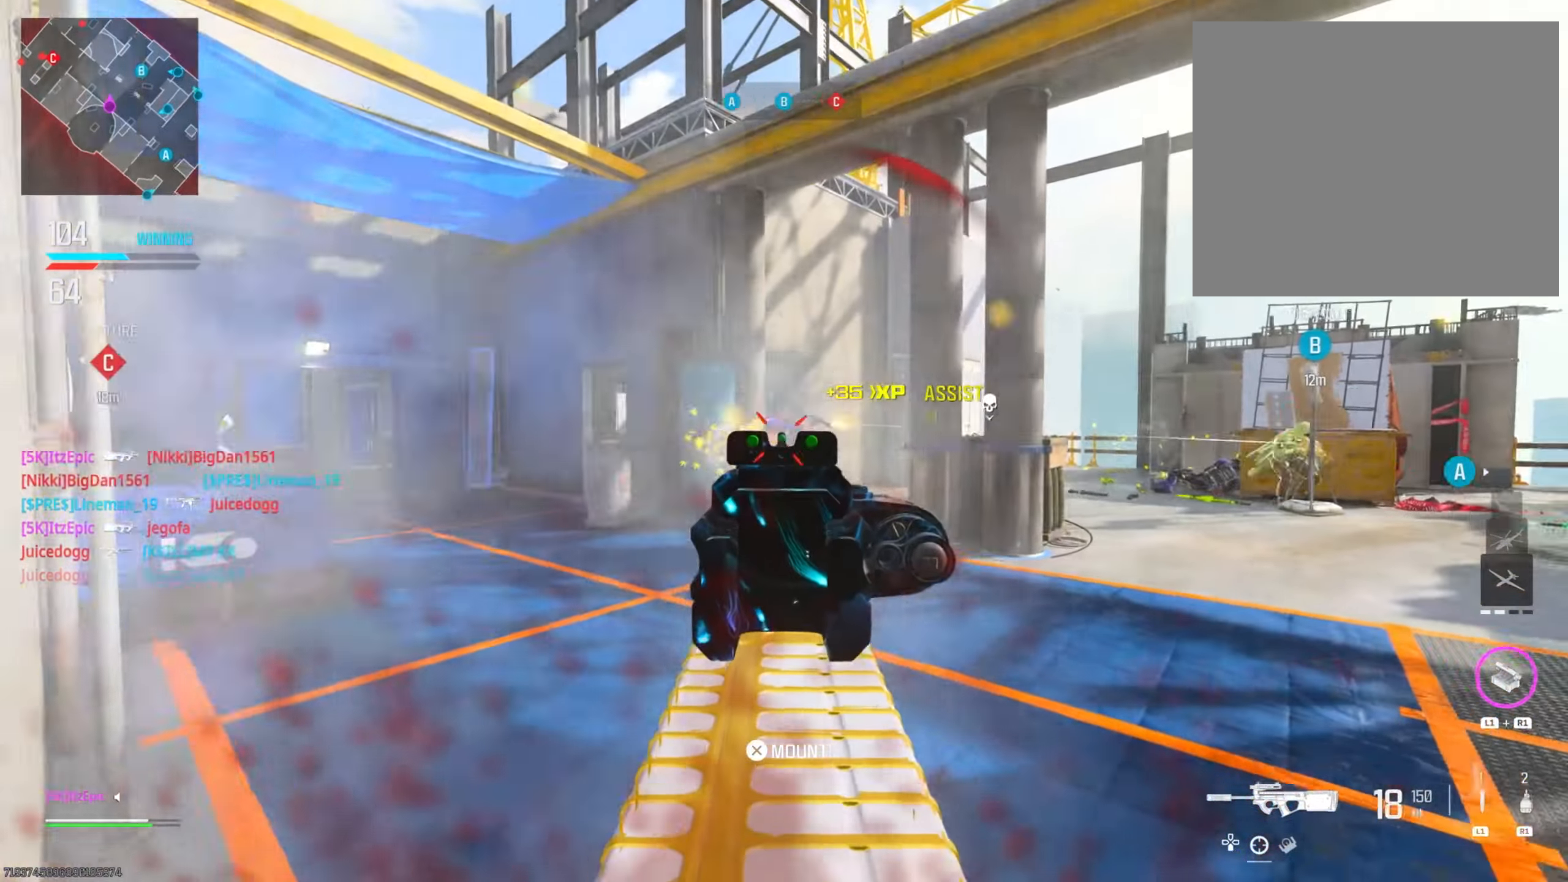
{"buttons": [], "left_stick": "up", "right_stick": "left", "events": [[34, "L2", "up"], [50, "right_stick", "down"], [134, "left_stick", "down"], [184, "right_stick", "down-left"], [234, "left_stick", "down-left"], [467, "left_stick", "up"], [484, "right_stick", "left"]]}
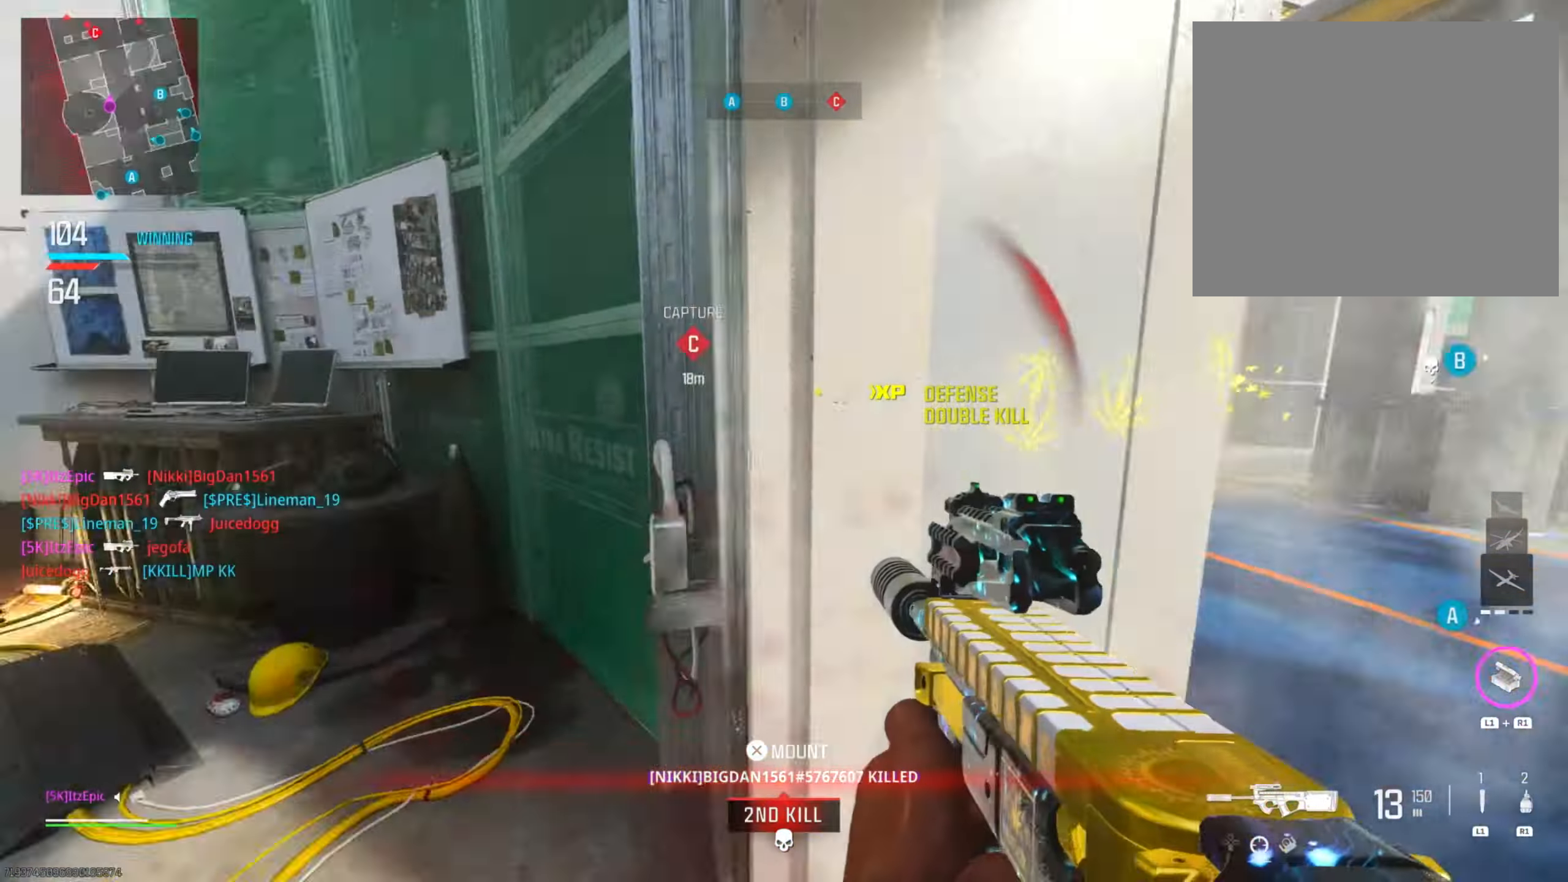
{"buttons": [], "left_stick": "left", "right_stick": "center", "events": [[67, "CIRCLE", "down"], [117, "left_stick", "up-left"], [117, "right_stick", "center"], [217, "CIRCLE", "up"], [233, "left_stick", "left"]]}
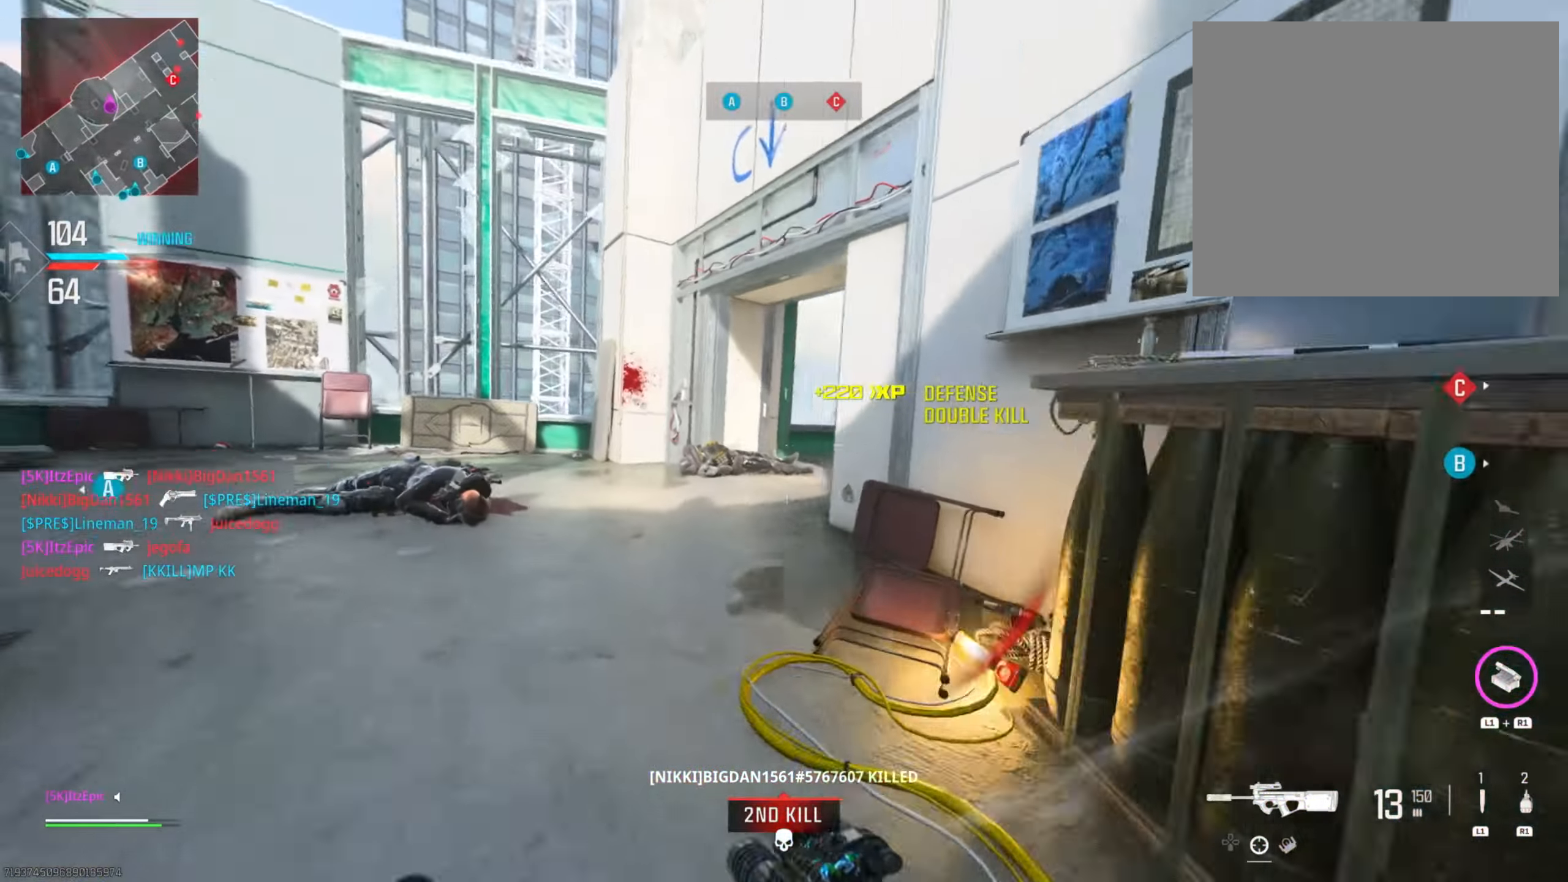
{"buttons": [], "left_stick": "up", "right_stick": "center", "events": [[50, "right_stick", "right"], [100, "left_stick", "up-left"], [301, "right_stick", "center"], [334, "R3", "down"], [351, "right_stick", "right"], [401, "left_stick", "up"], [501, "R3", "up"], [501, "right_stick", "center"]]}
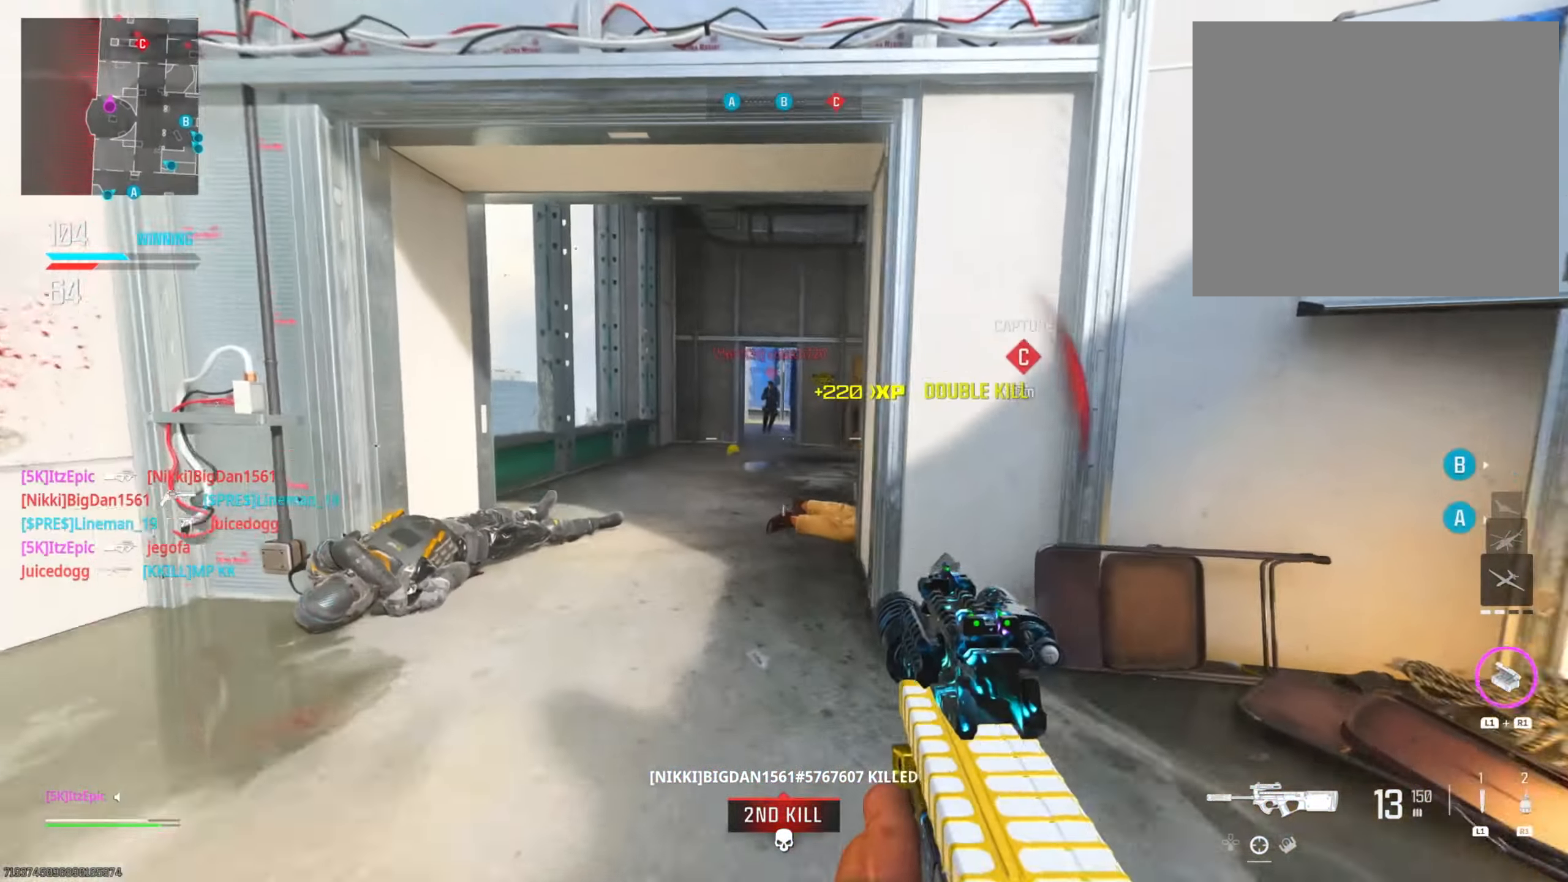
{"buttons": ["L2"], "left_stick": "down-right", "right_stick": "left", "events": [[100, "L2", "down"], [117, "right_stick", "up-left"], [167, "right_stick", "up"], [367, "left_stick", "right"], [417, "left_stick", "down-right"], [467, "right_stick", "left"]]}
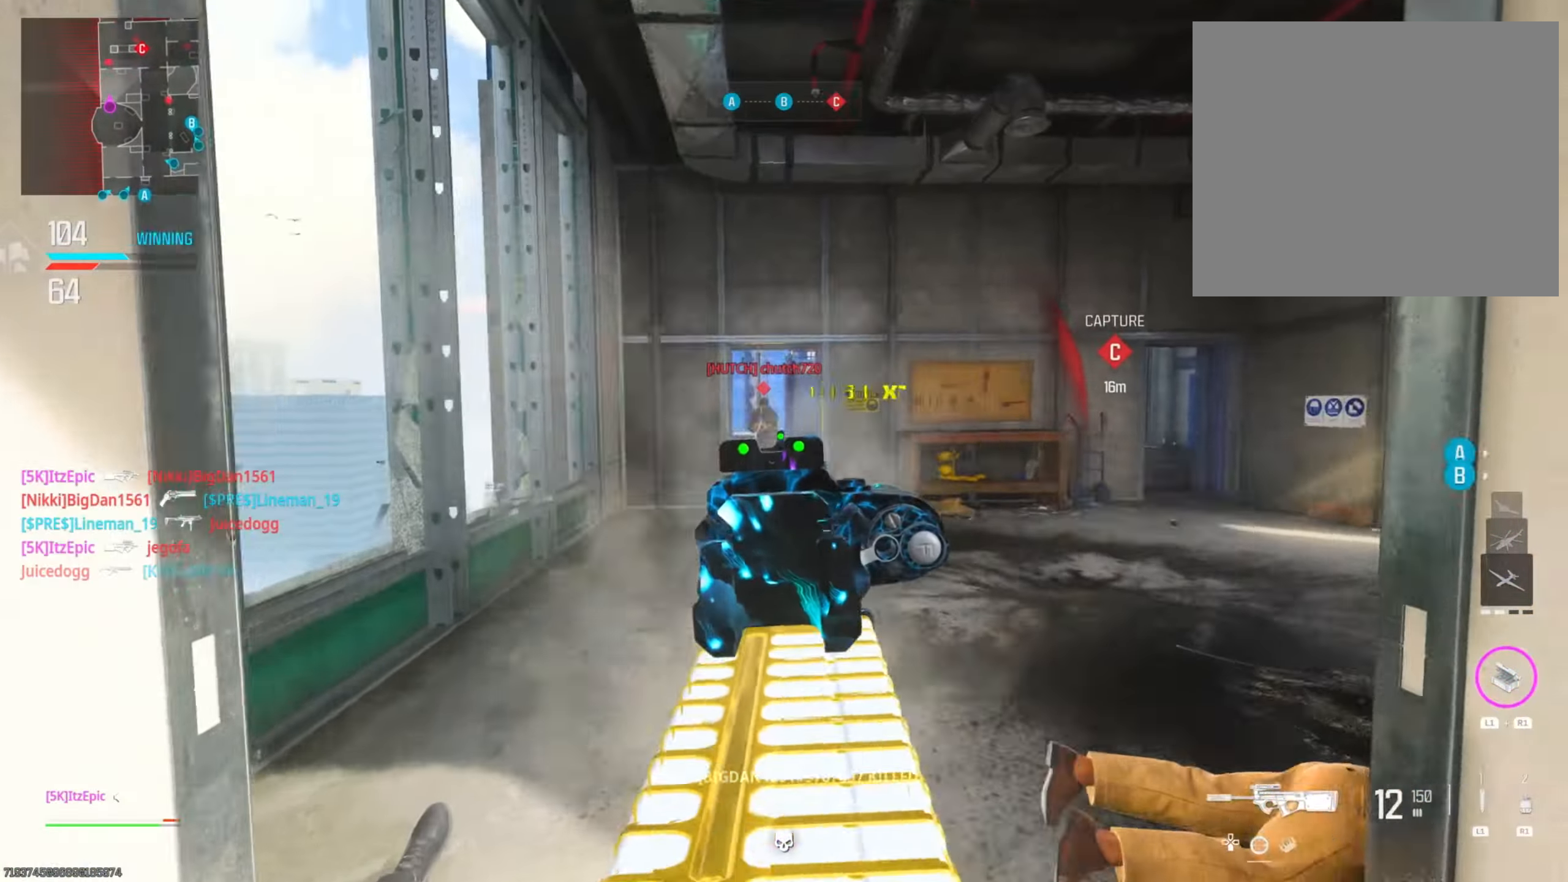
{"buttons": ["CIRCLE", "L2"], "left_stick": "down-right", "right_stick": "center", "events": [[67, "right_stick", "center"], [117, "right_stick", "down-right"], [167, "CIRCLE", "down"], [301, "right_stick", "down-left"], [467, "right_stick", "center"]]}
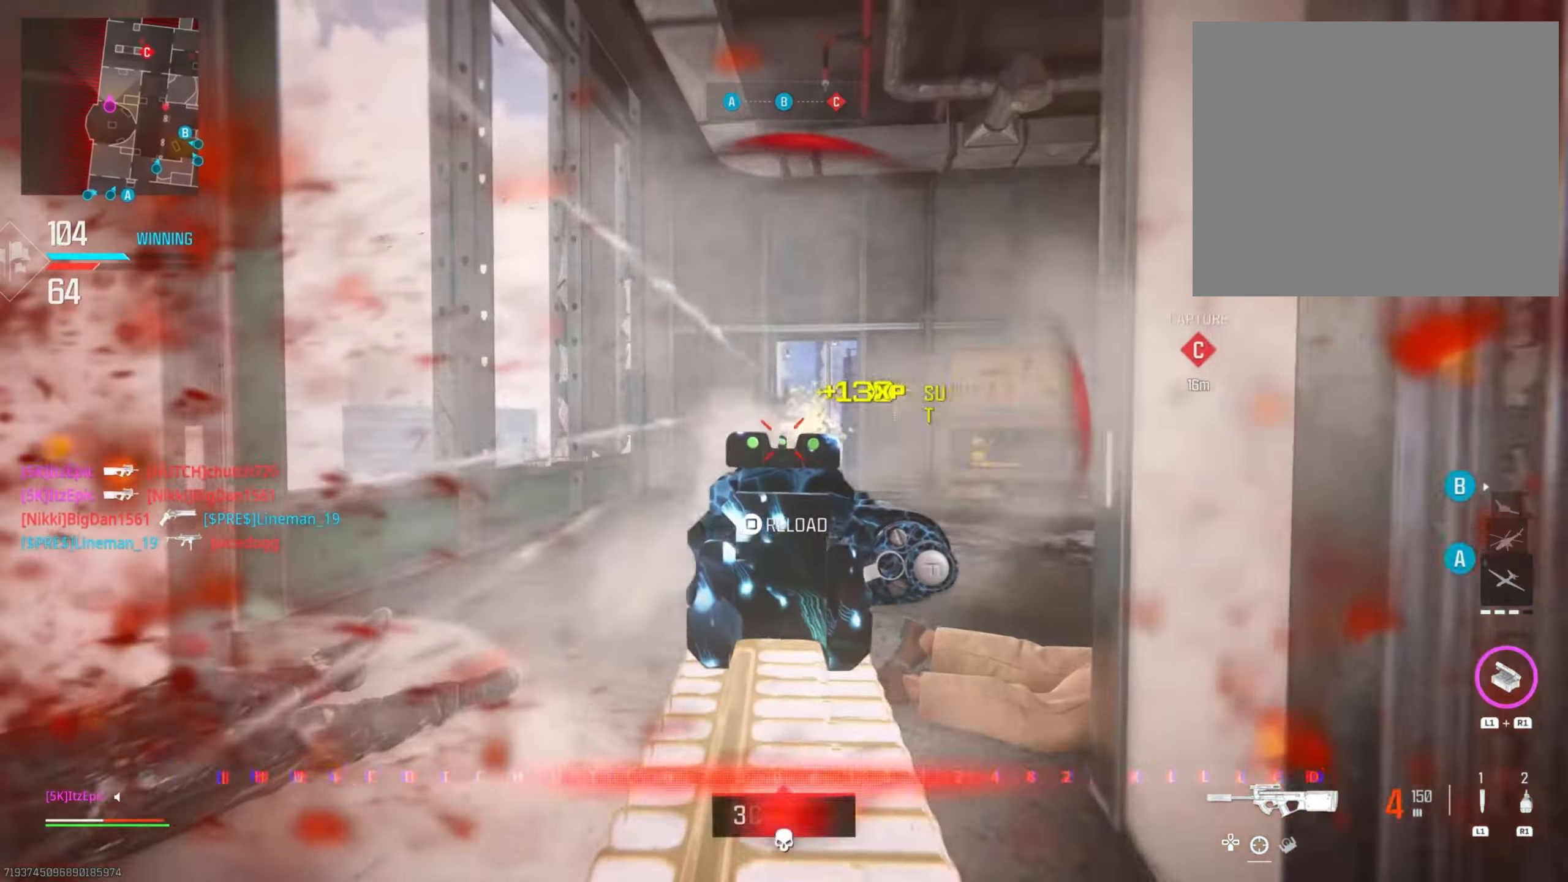
{"buttons": [], "left_stick": "right", "right_stick": "right", "events": [[117, "right_stick", "right"], [150, "CIRCLE", "up"], [167, "L2", "up"], [267, "left_stick", "up"], [283, "L3", "down"], [434, "L3", "up"], [484, "left_stick", "right"]]}
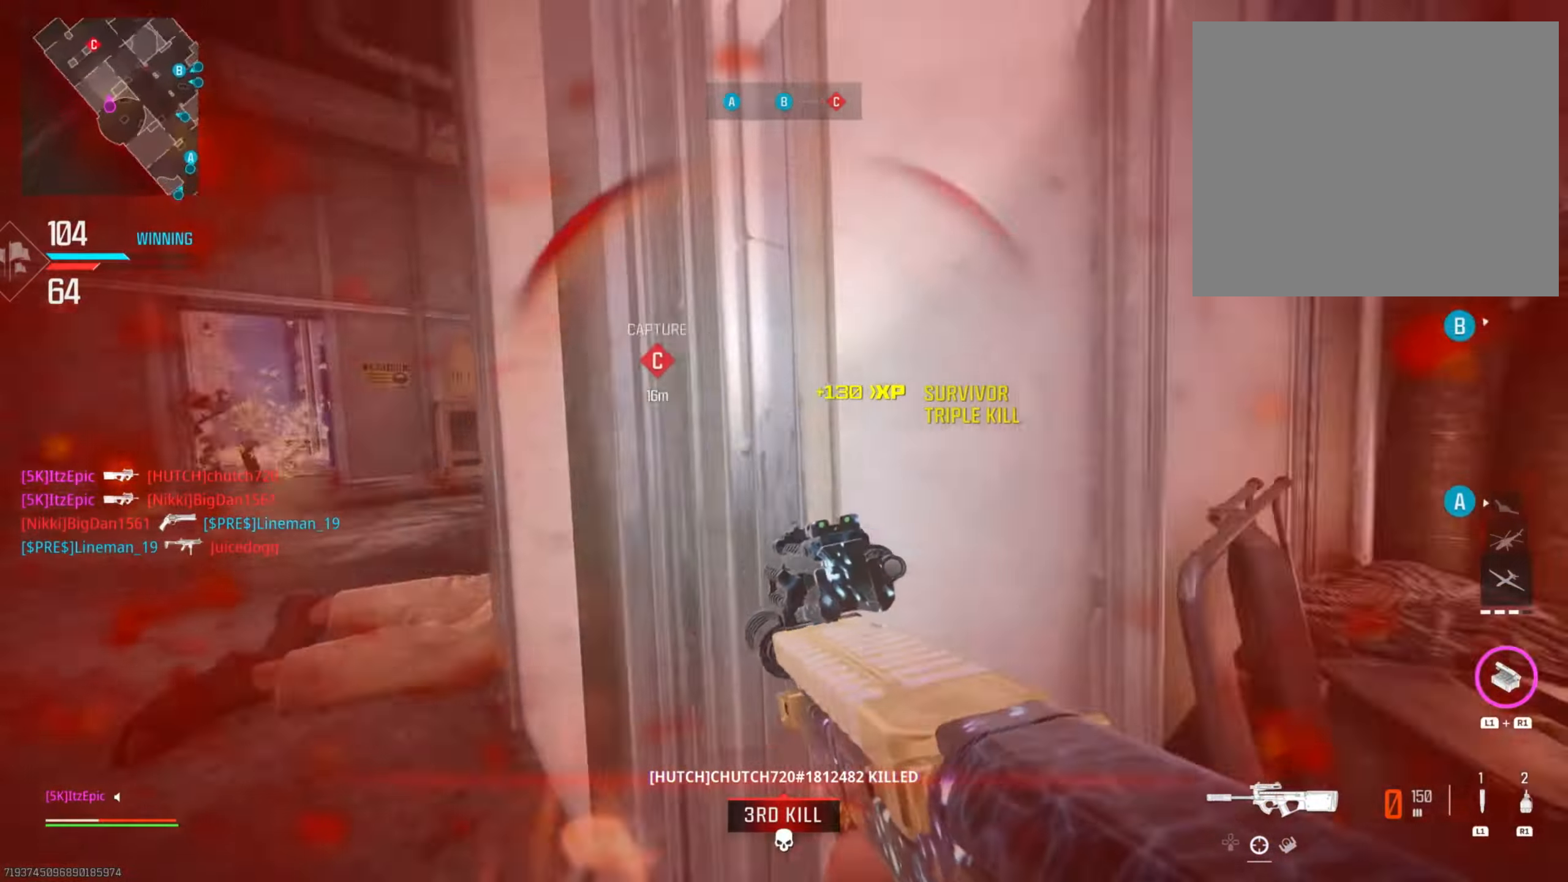
{"buttons": [], "left_stick": "up-left", "right_stick": "down-right", "events": [[50, "right_stick", "center"], [117, "SQUARE", "down"], [117, "left_stick", "up-right"], [217, "SQUARE", "up"], [351, "left_stick", "up"], [451, "right_stick", "down-right"], [501, "left_stick", "up-left"]]}
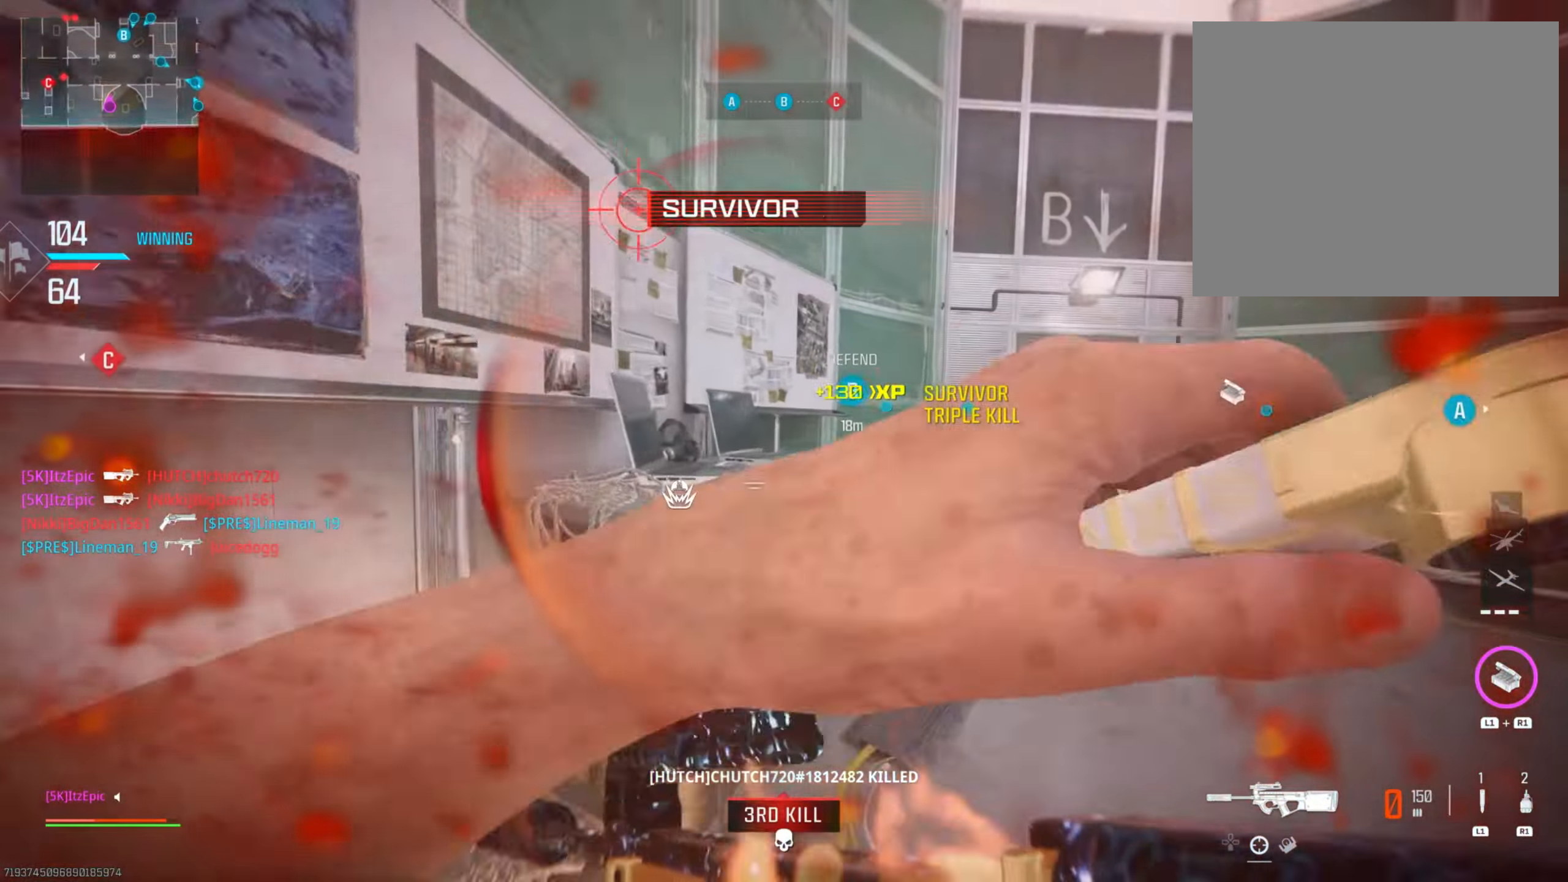
{"buttons": ["CIRCLE"], "left_stick": "left", "right_stick": "right", "events": [[100, "CIRCLE", "down"], [100, "left_stick", "left"], [167, "right_stick", "center"], [367, "right_stick", "right"]]}
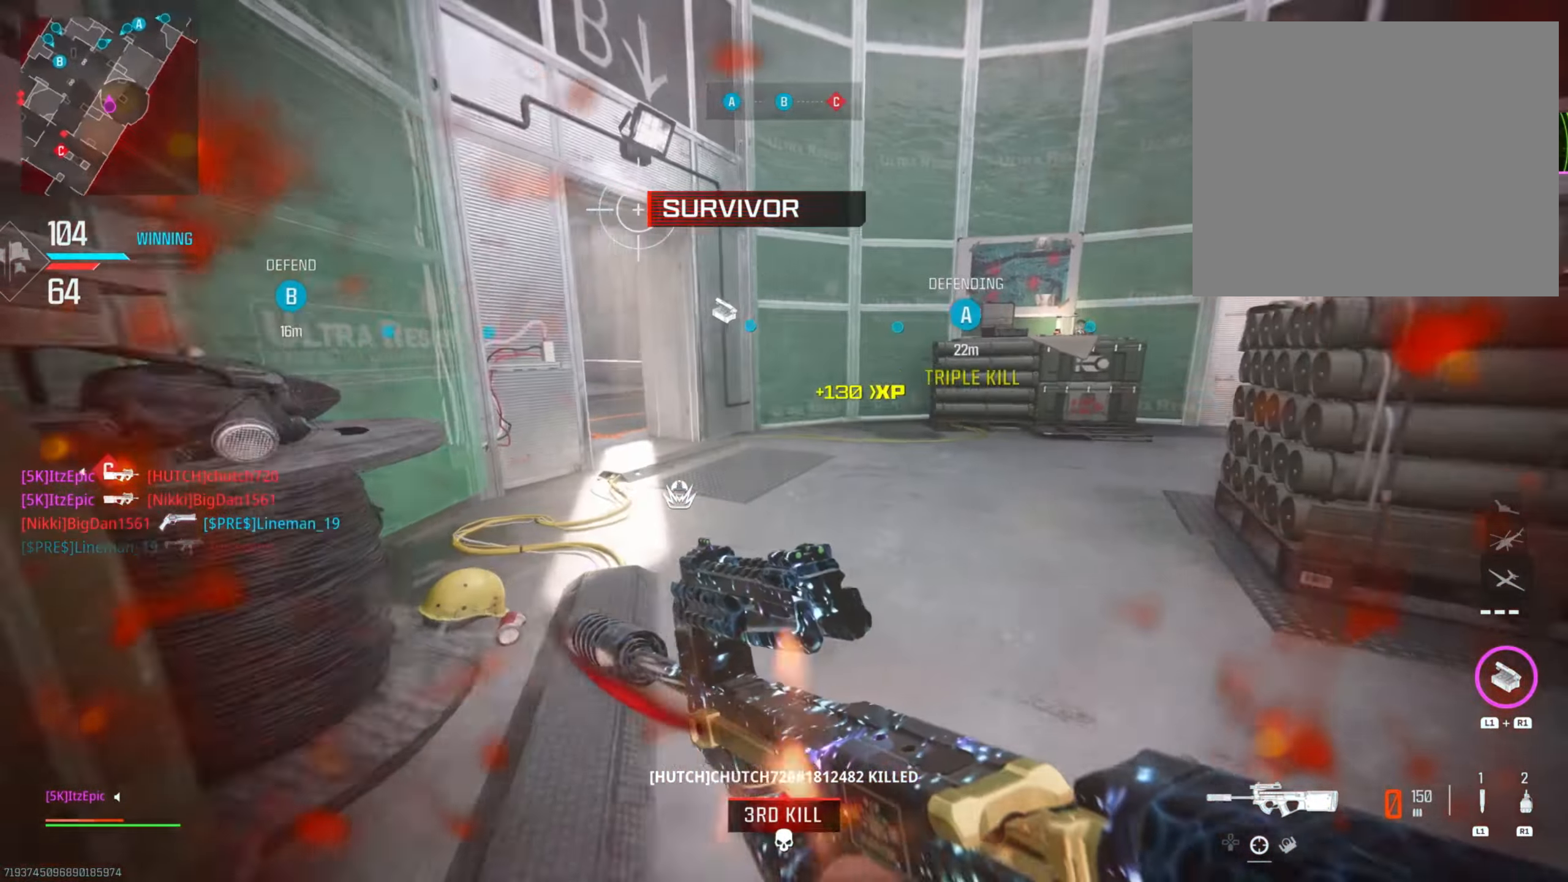
{"buttons": [], "left_stick": "center", "right_stick": "left", "events": [[50, "CIRCLE", "up"], [201, "left_stick", "down-left"], [301, "right_stick", "center"], [384, "left_stick", "down-right"], [451, "right_stick", "left"], [501, "left_stick", "center"]]}
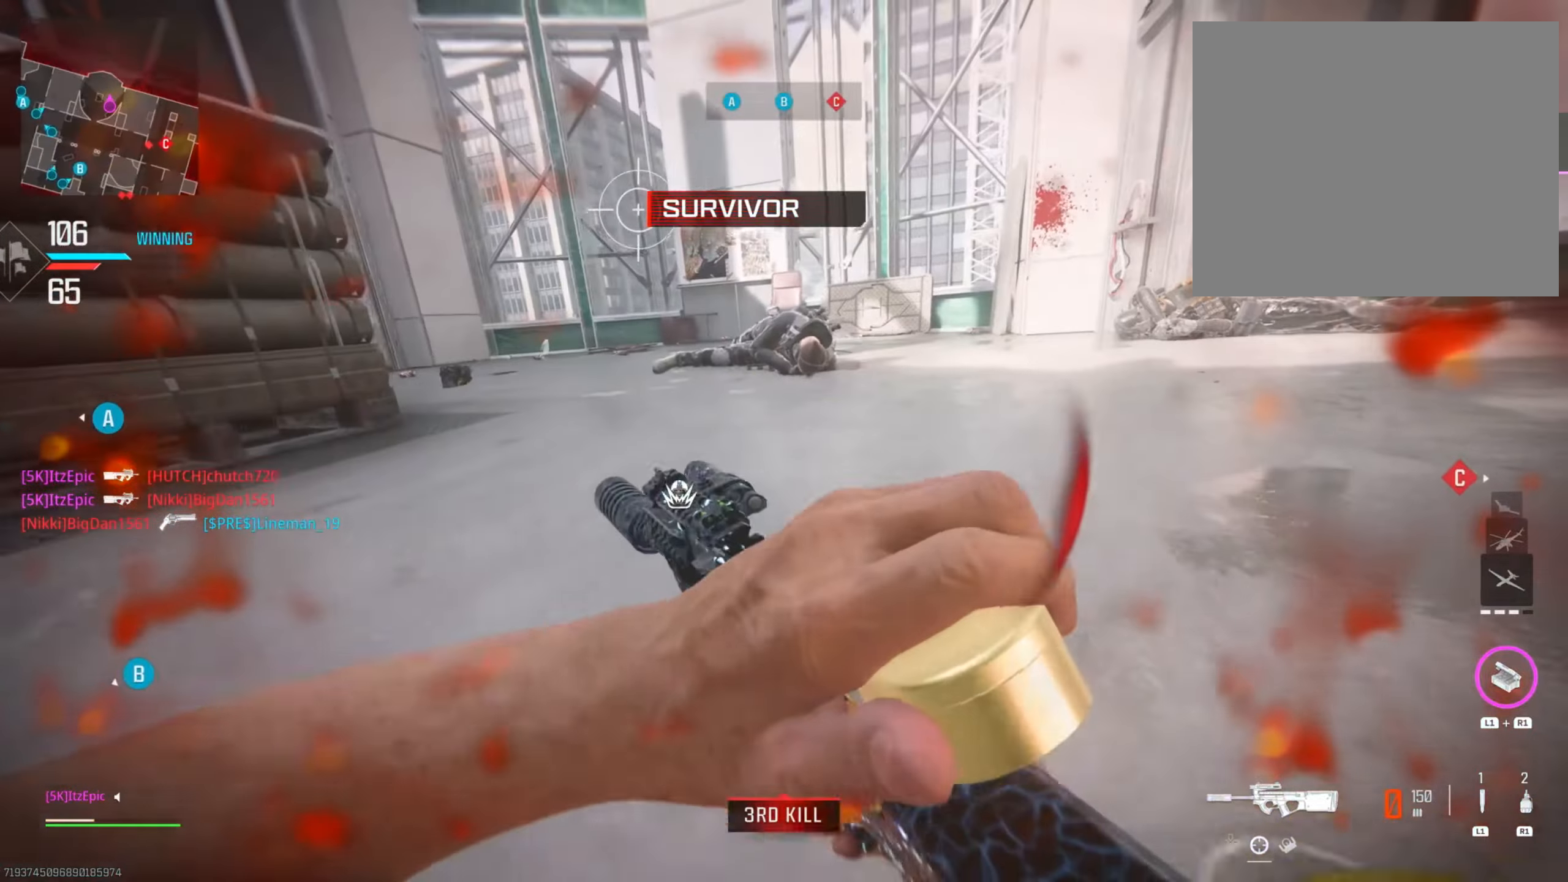
{"buttons": [], "left_stick": "up-left", "right_stick": "left", "events": [[33, "left_stick", "down-right"], [50, "left_stick", "left"], [184, "R3", "down"], [234, "right_stick", "center"], [334, "R3", "up"], [334, "right_stick", "left"], [451, "left_stick", "up-left"]]}
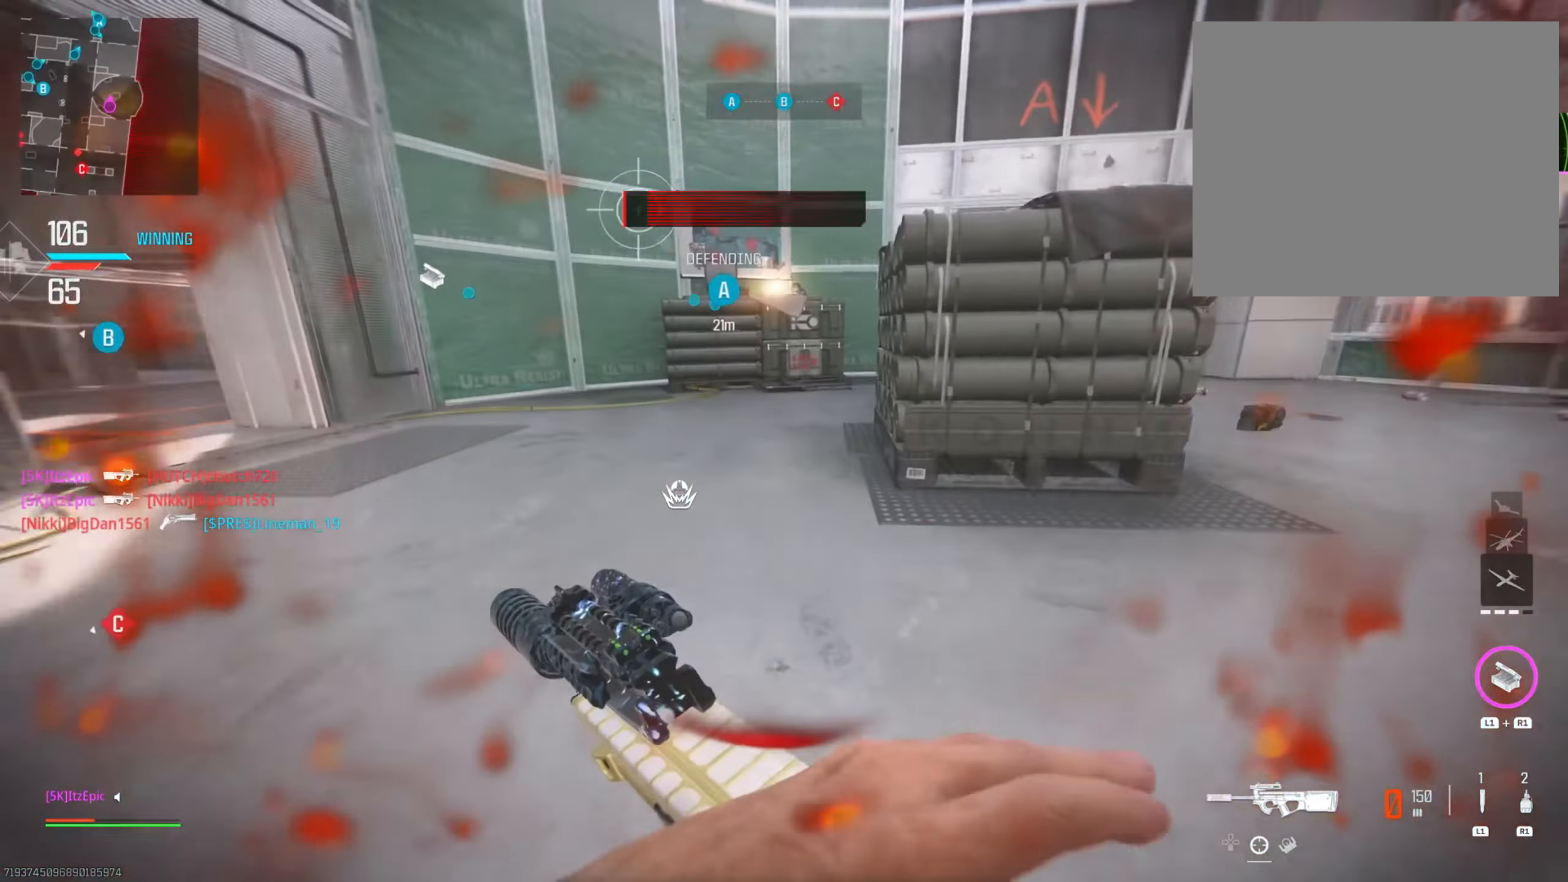
{"buttons": [], "left_stick": "up", "right_stick": "left", "events": [[16, "left_stick", "up"], [66, "right_stick", "center"], [333, "right_stick", "left"]]}
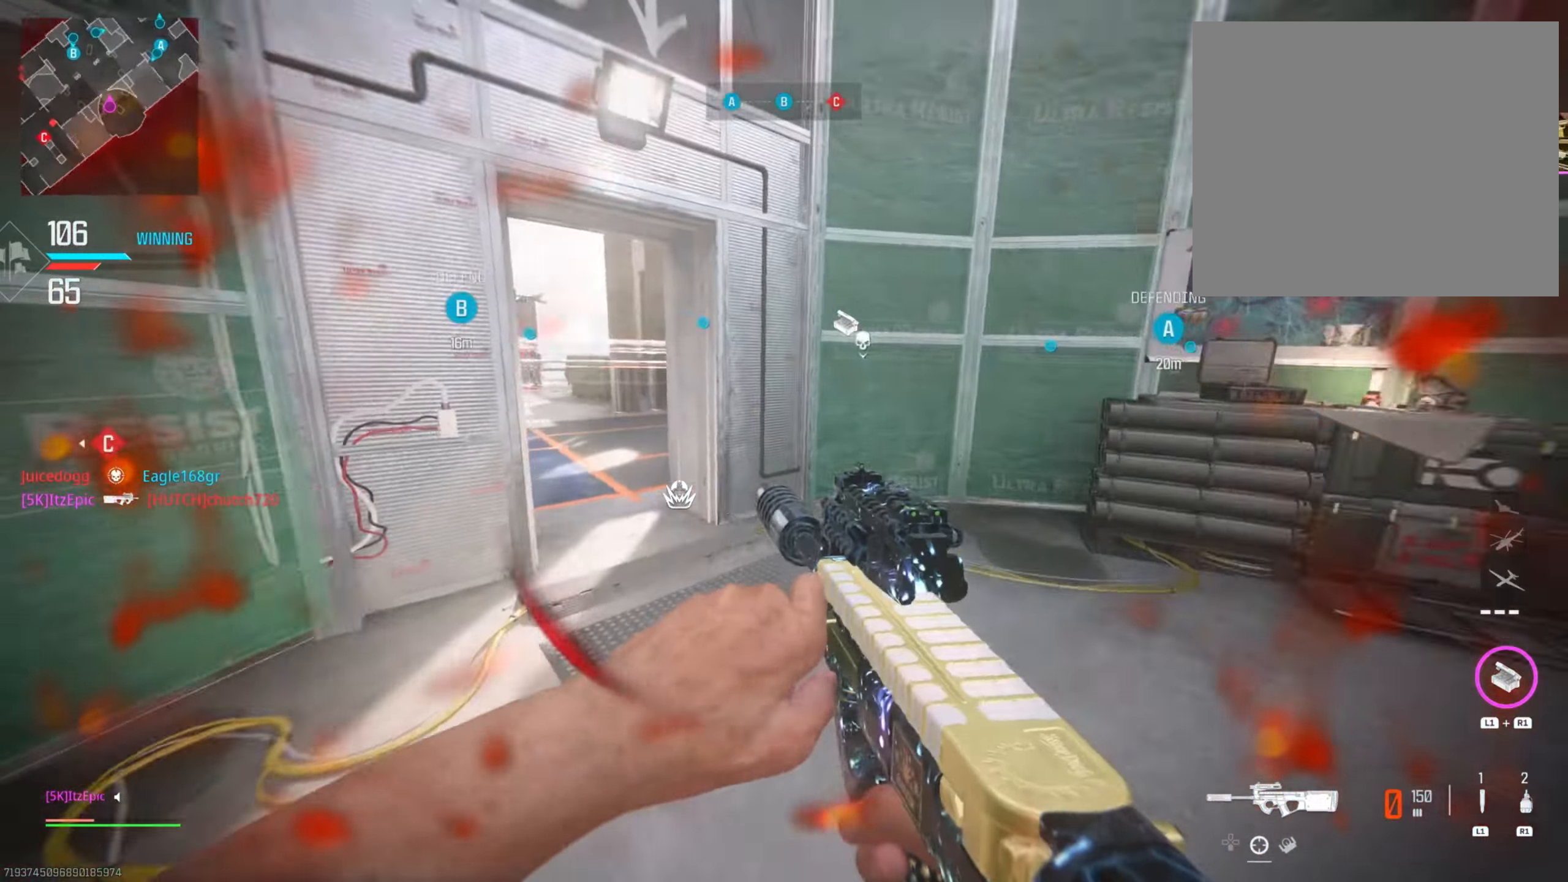
{"buttons": [], "left_stick": "up-right", "right_stick": "left", "events": [[84, "right_stick", "center"], [317, "left_stick", "up-right"], [317, "right_stick", "left"]]}
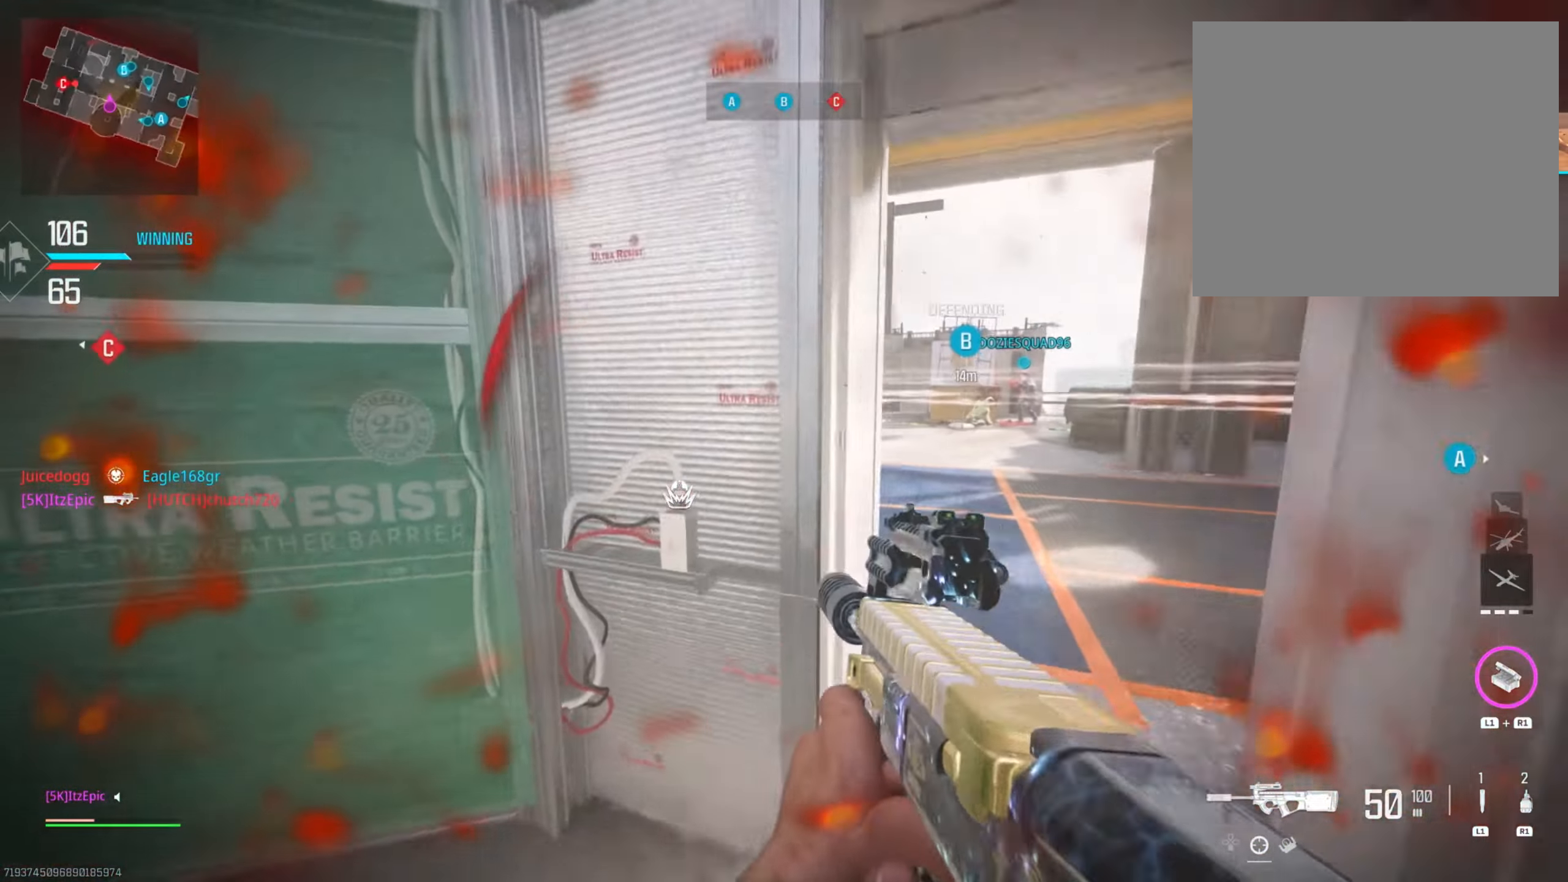
{"buttons": ["L2"], "left_stick": "right", "right_stick": "left", "events": [[150, "L2", "down"], [283, "left_stick", "right"]]}
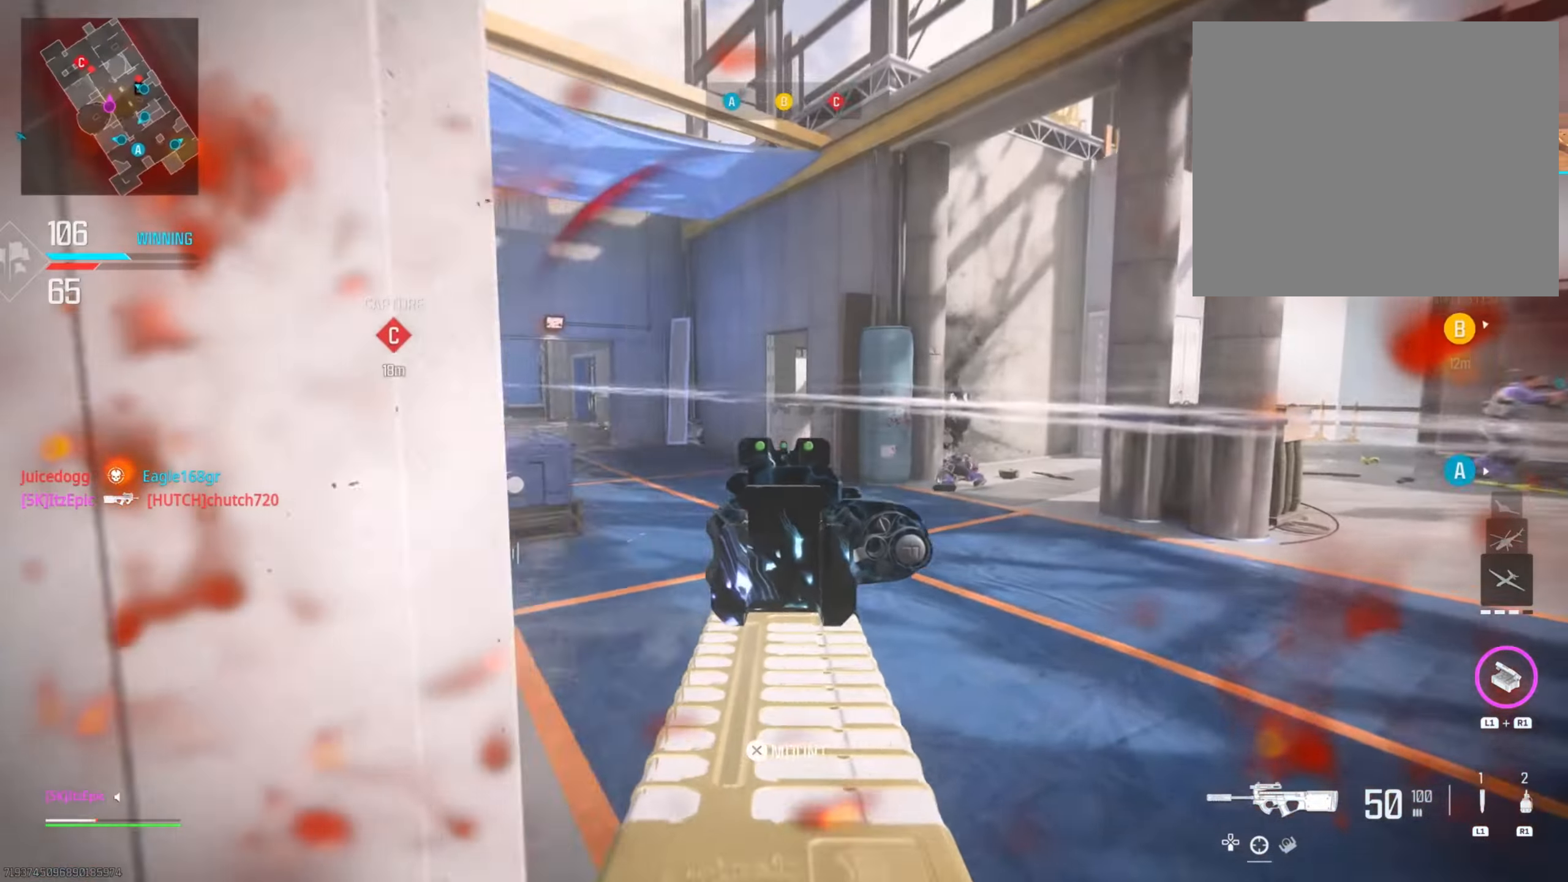
{"buttons": ["L2"], "left_stick": "down-left", "right_stick": "right", "events": [[84, "left_stick", "down-left"], [200, "right_stick", "right"], [250, "left_stick", "down-right"], [350, "L2", "up"], [350, "left_stick", "down-left"], [484, "L2", "down"]]}
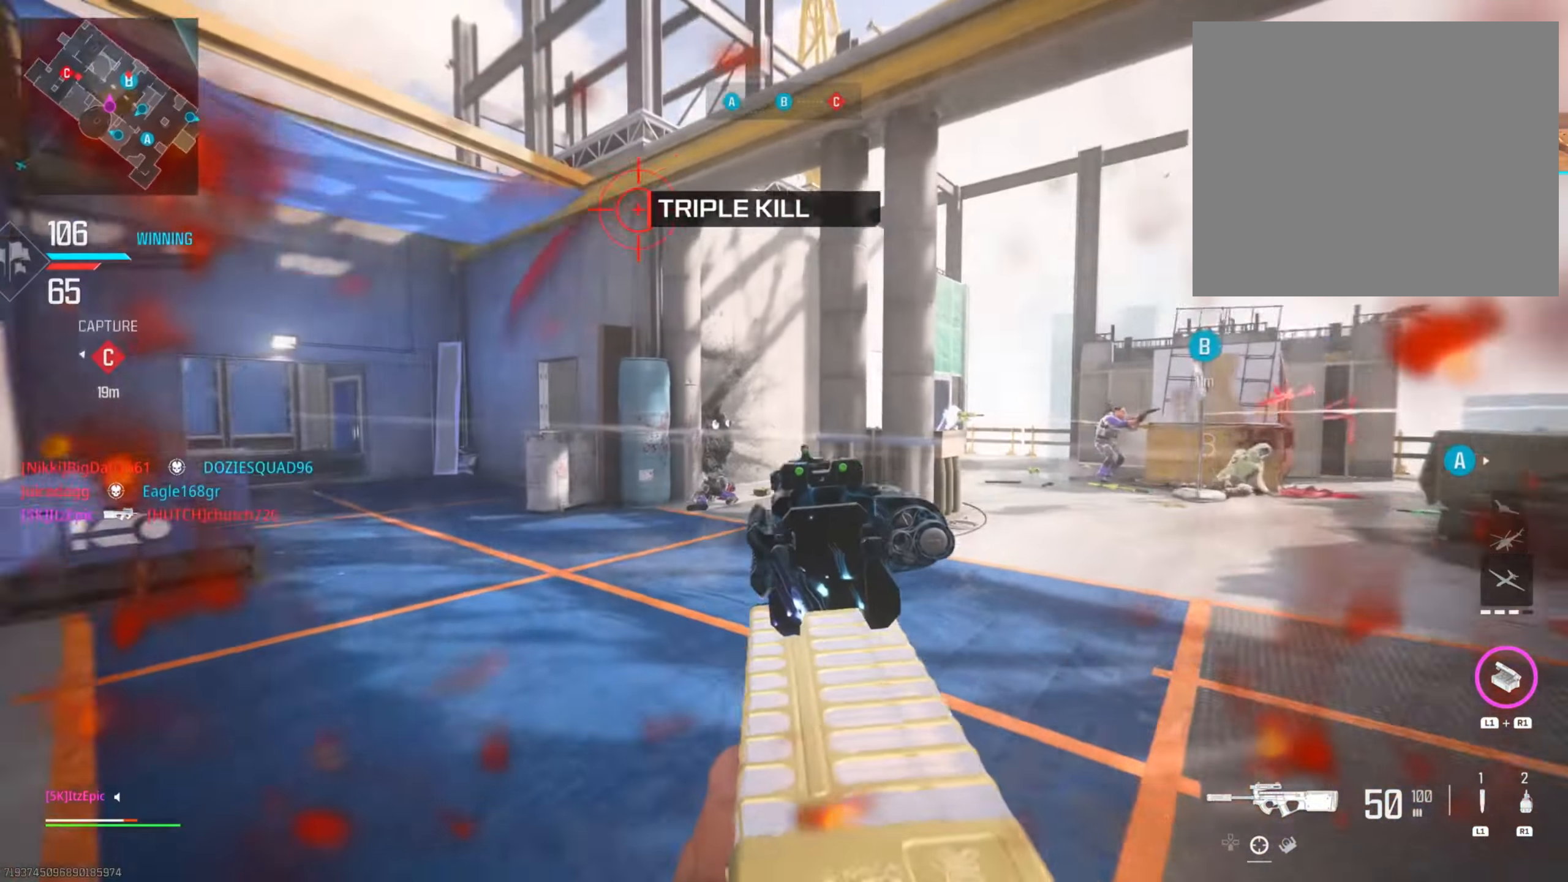
{"buttons": ["L2"], "left_stick": "down-left", "right_stick": "left", "events": [[66, "right_stick", "center"], [183, "right_stick", "right"], [483, "right_stick", "left"]]}
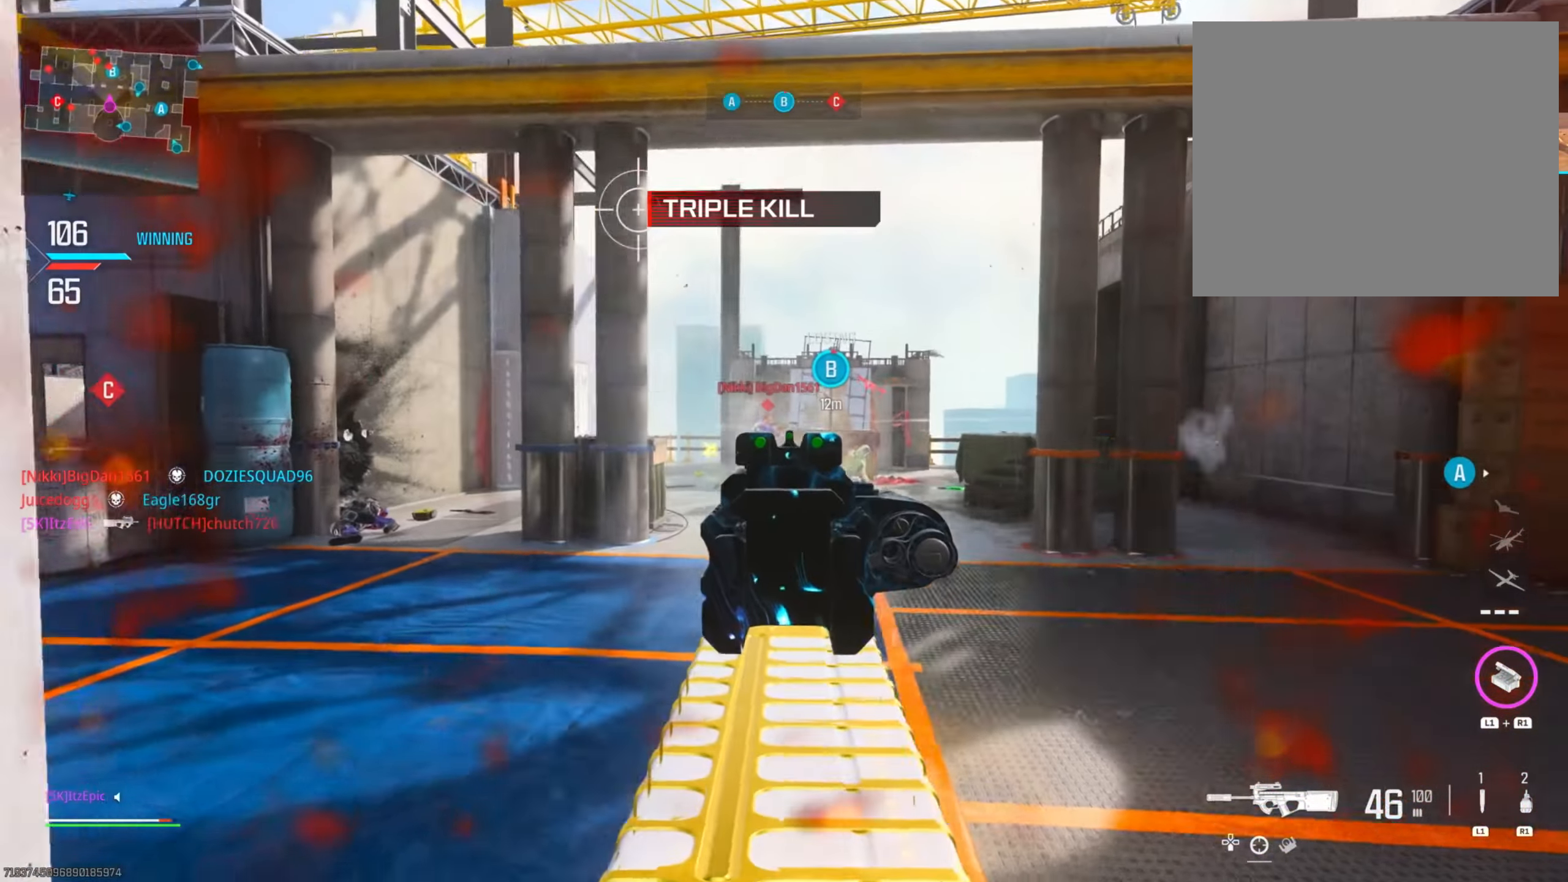
{"buttons": ["L2"], "left_stick": "down-right", "right_stick": "down", "events": [[17, "left_stick", "down"], [84, "right_stick", "center"], [217, "right_stick", "down-left"], [234, "left_stick", "down-right"], [350, "right_stick", "down"]]}
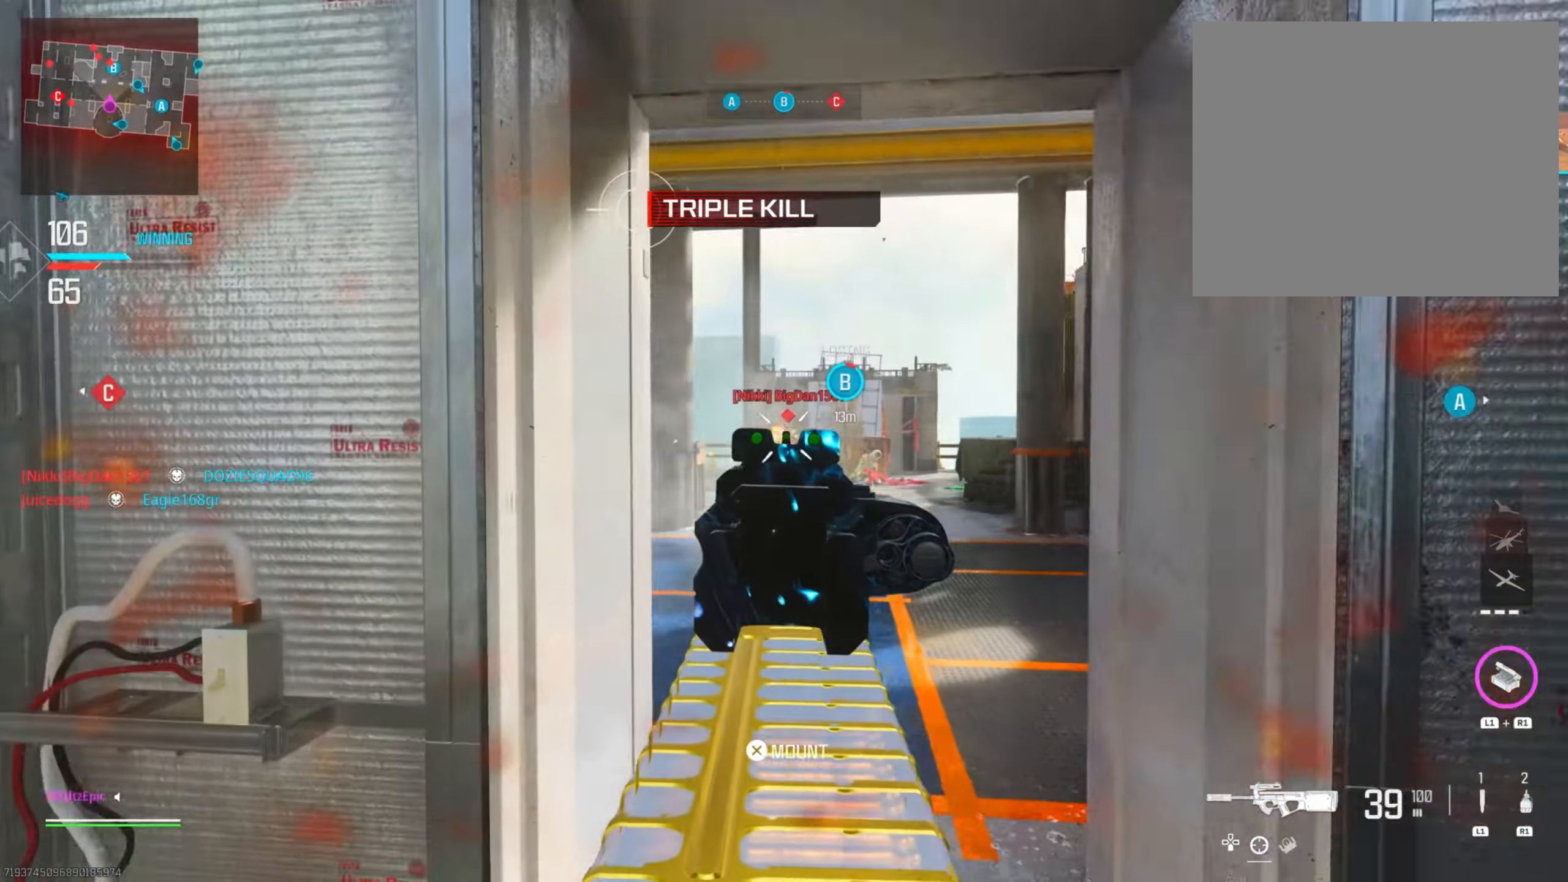
{"buttons": [], "left_stick": "down", "right_stick": "down-left", "events": [[83, "right_stick", "down-left"], [100, "left_stick", "down"], [300, "right_stick", "down"], [417, "L2", "up"], [433, "right_stick", "down-left"]]}
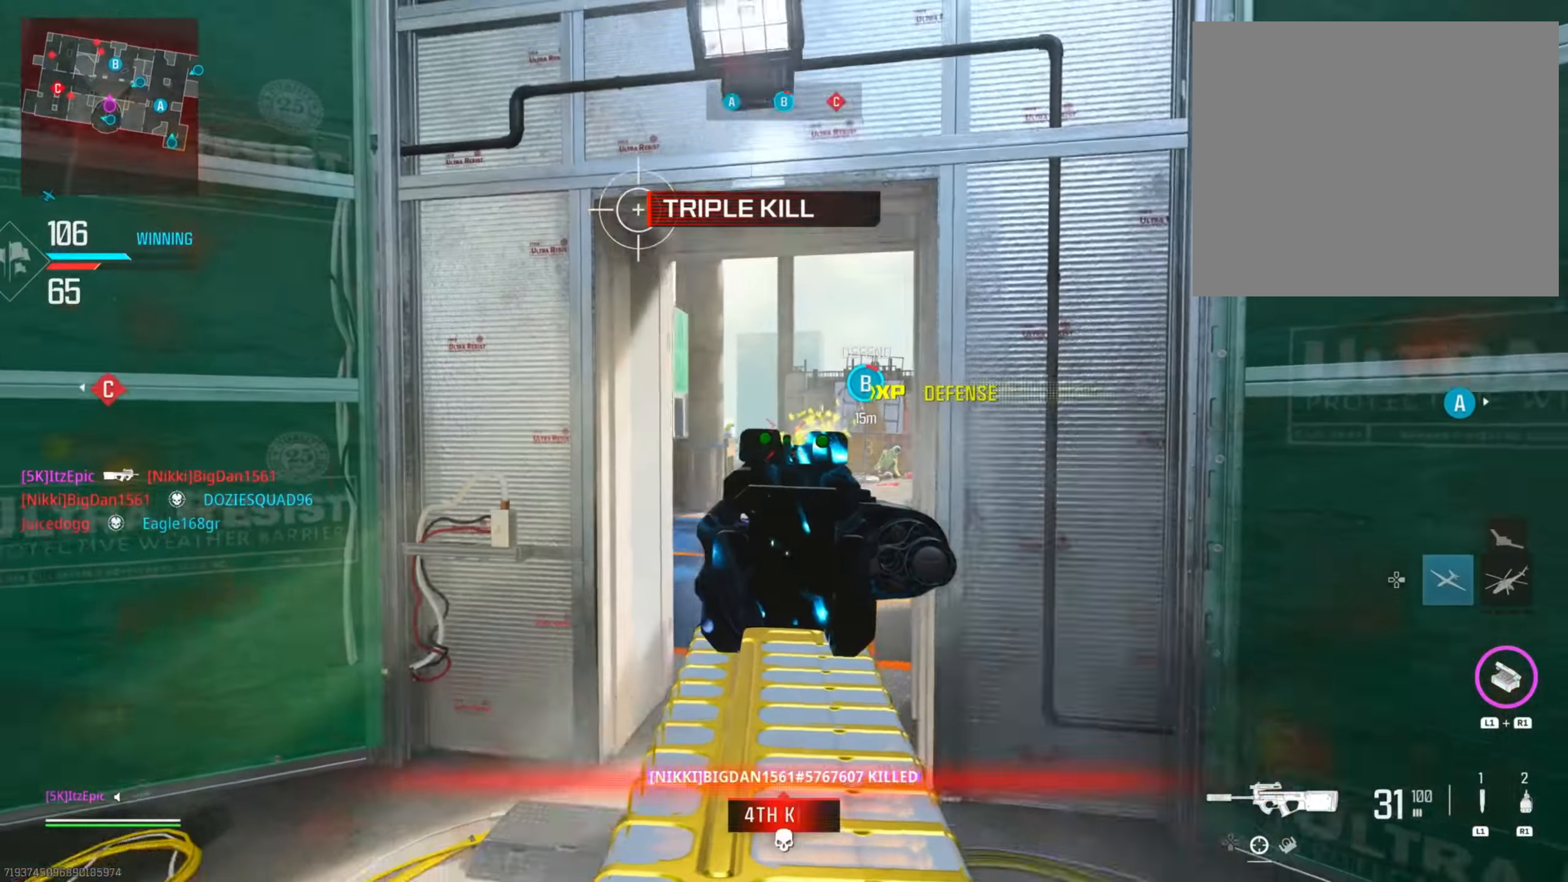
{"buttons": [], "left_stick": "up-left", "right_stick": "center", "events": [[50, "left_stick", "left"], [134, "left_stick", "up-left"], [217, "right_stick", "left"], [451, "right_stick", "center"]]}